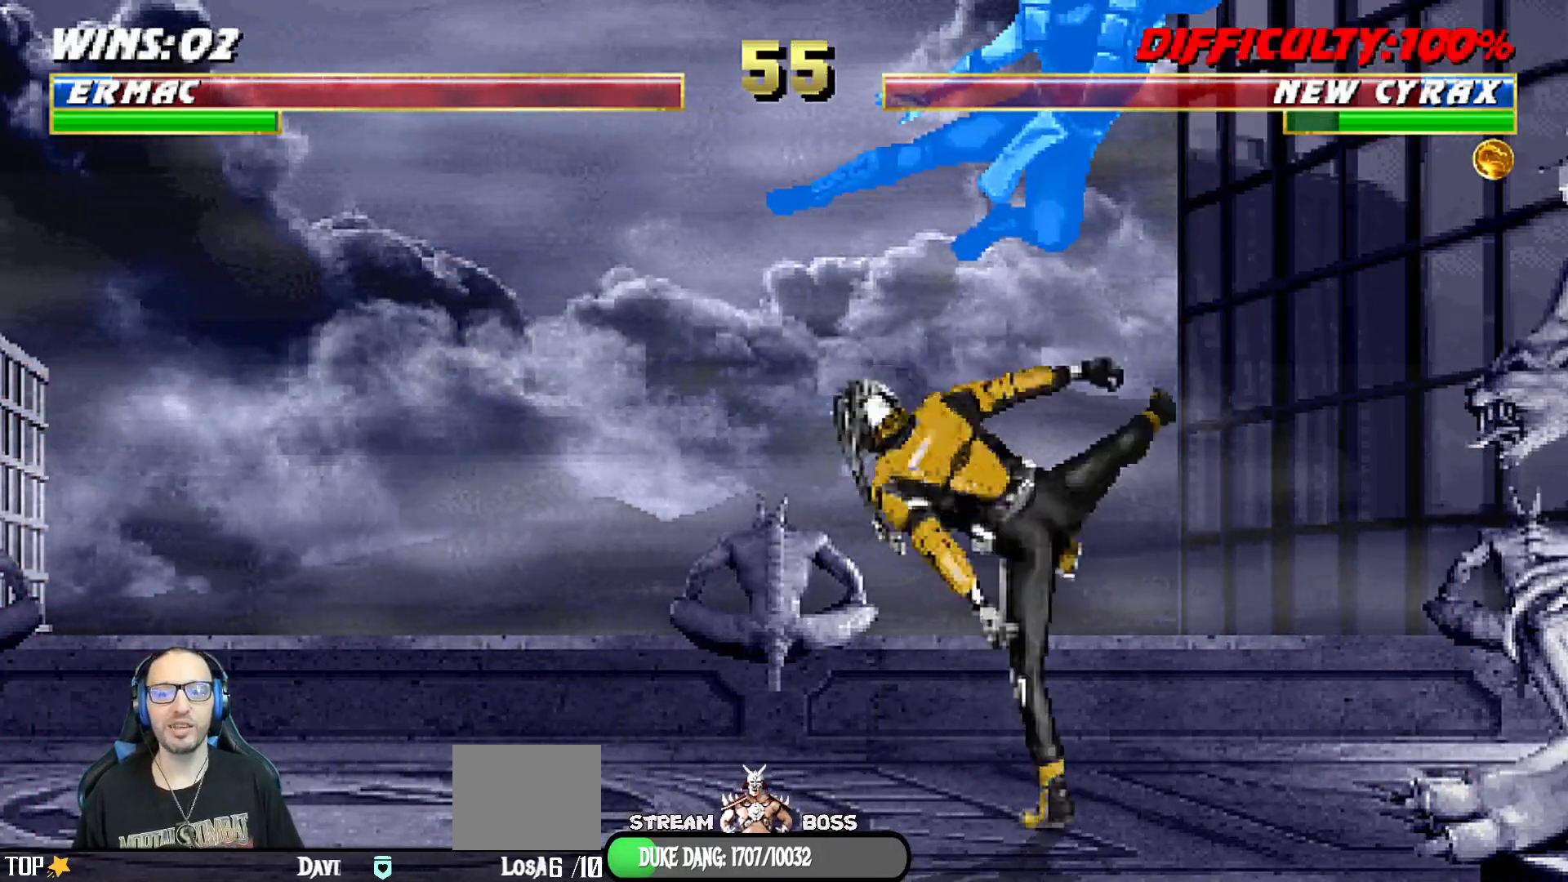
Gameplay with a controller (PlayStation layout); each line is a JSON object with the inputs held at the frame after it. "events" lists button and stick changes between this image and that frame as [ms after this image, input, new state], when the widget could be followed in between.
{"buttons": ["L1", "R1", "DPAD_DOWN", "DPAD_RIGHT"], "left_stick": "center", "right_stick": "center", "events": [[17, "DPAD_RIGHT", "down"]]}
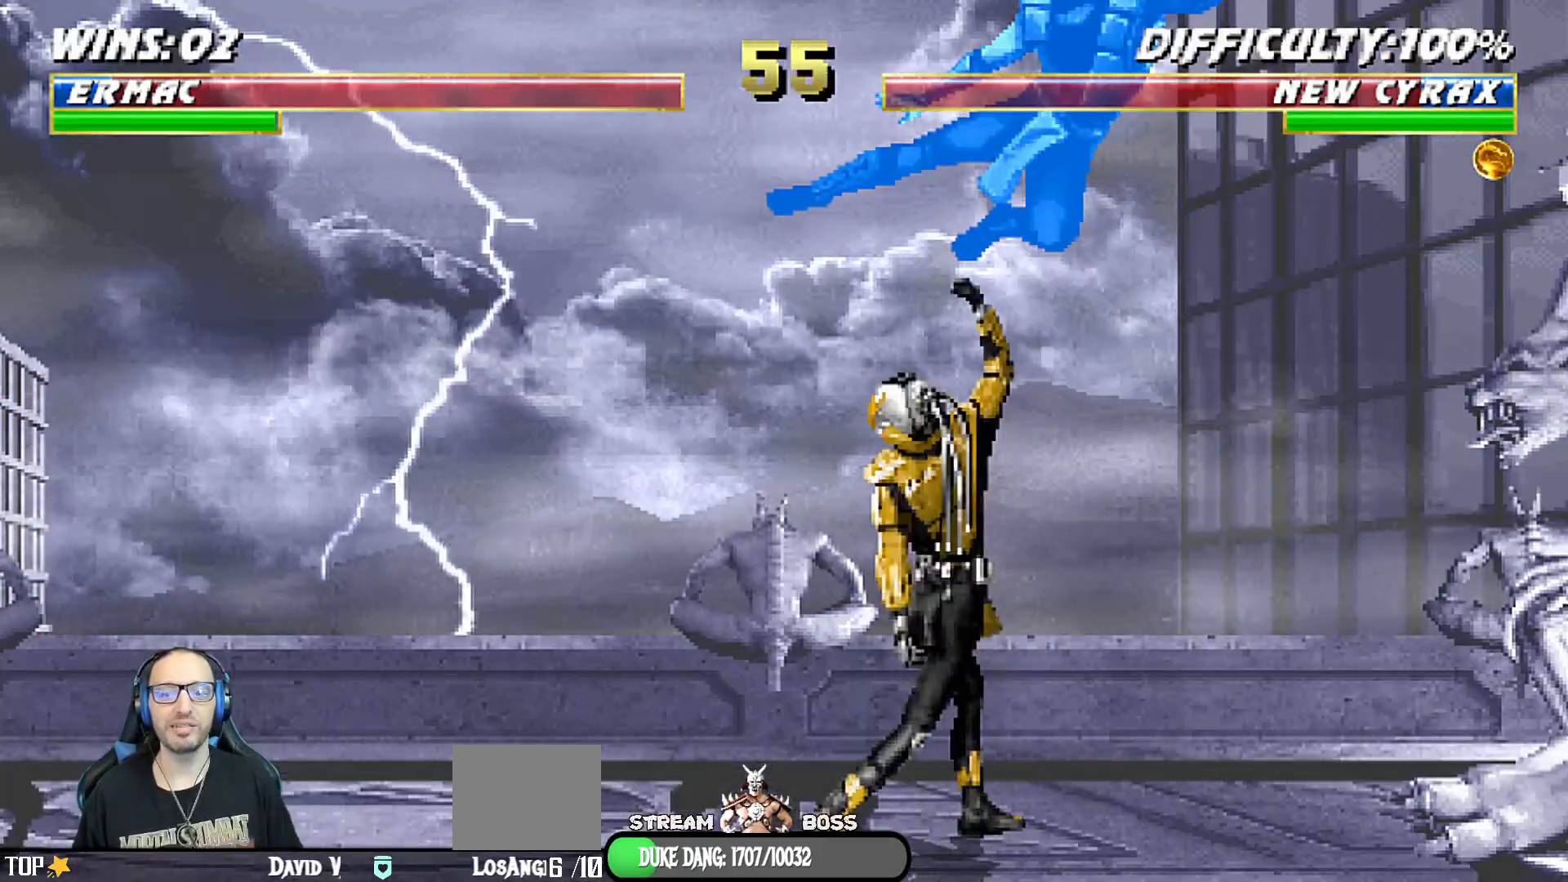
{"buttons": ["L1", "R1", "DPAD_DOWN", "DPAD_RIGHT"], "left_stick": "center", "right_stick": "center", "events": []}
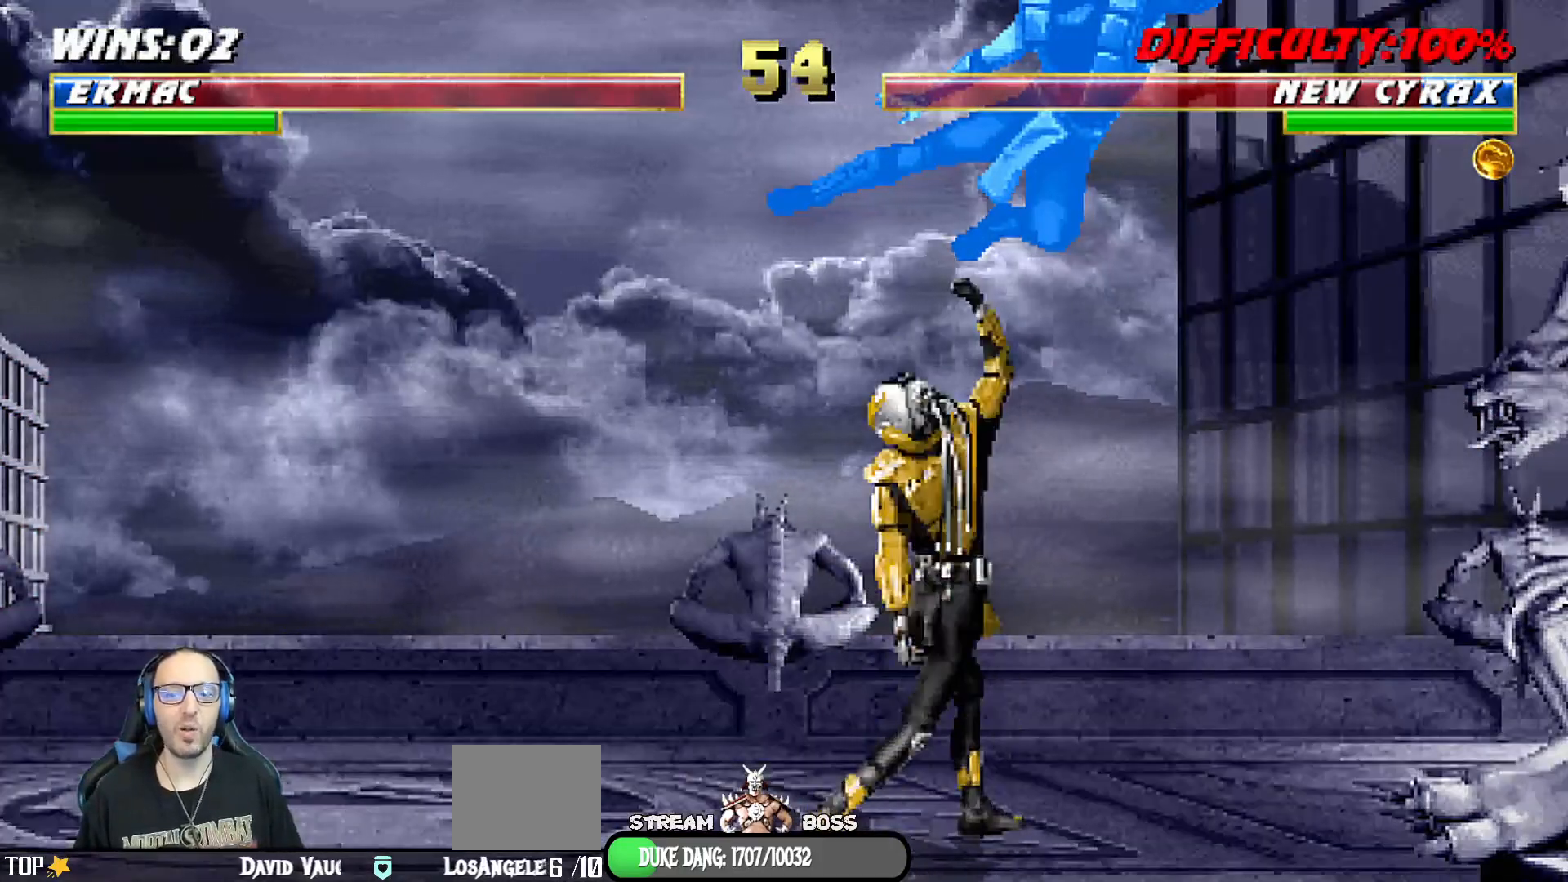
{"buttons": ["L1", "R1", "DPAD_DOWN", "DPAD_RIGHT"], "left_stick": "center", "right_stick": "center", "events": []}
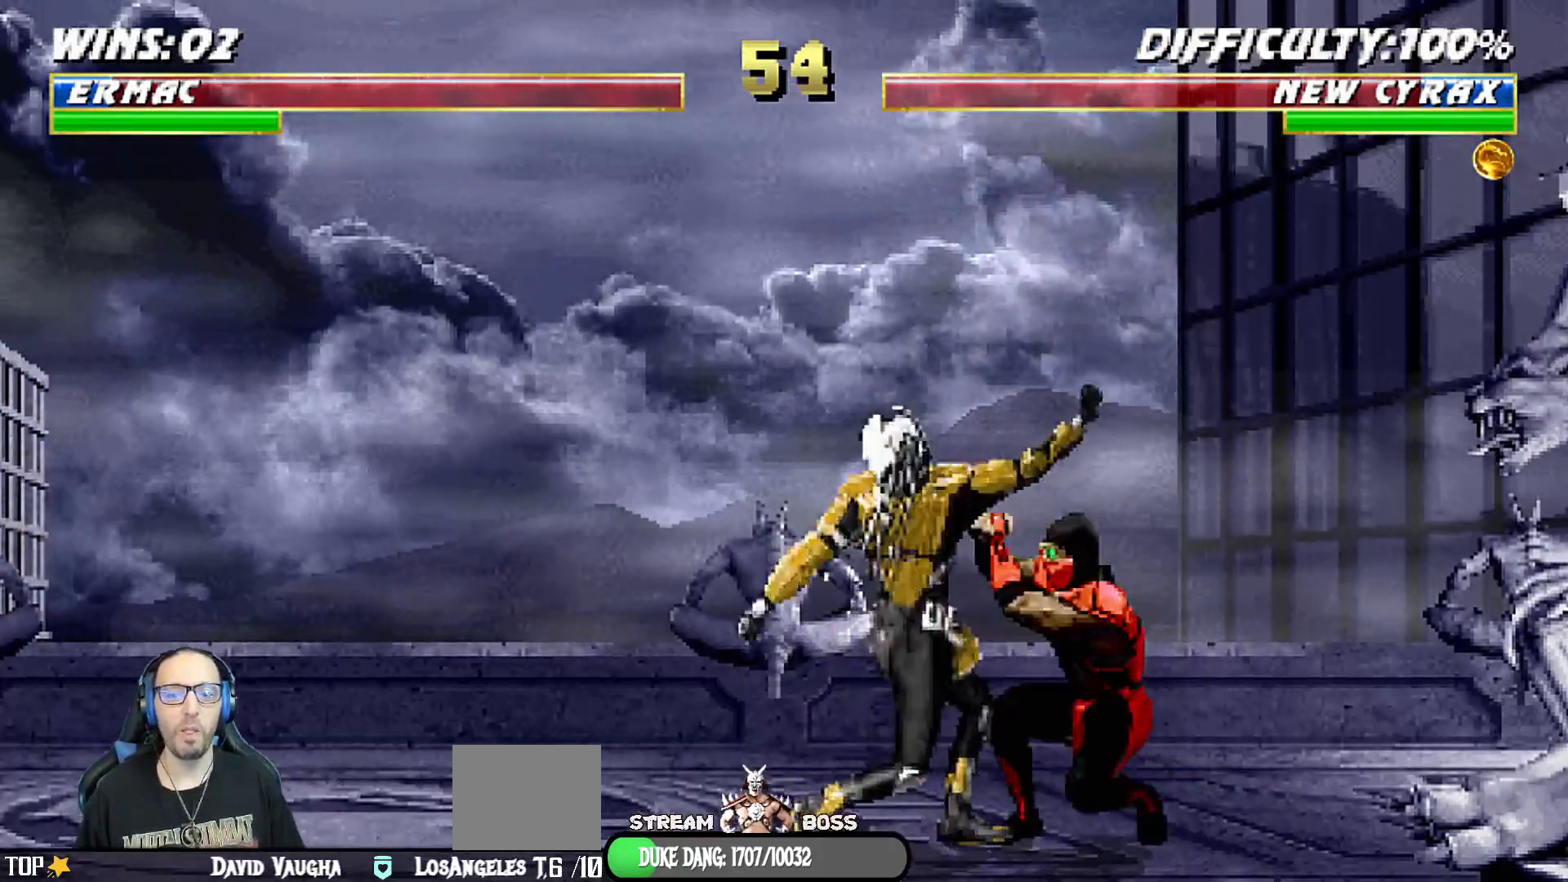
{"buttons": ["L1", "DPAD_UP", "DPAD_LEFT"], "left_stick": "center", "right_stick": "center", "events": [[317, "DPAD_DOWN", "up"], [333, "DPAD_RIGHT", "up"], [367, "R1", "up"], [400, "DPAD_LEFT", "down"], [417, "DPAD_UP", "down"]]}
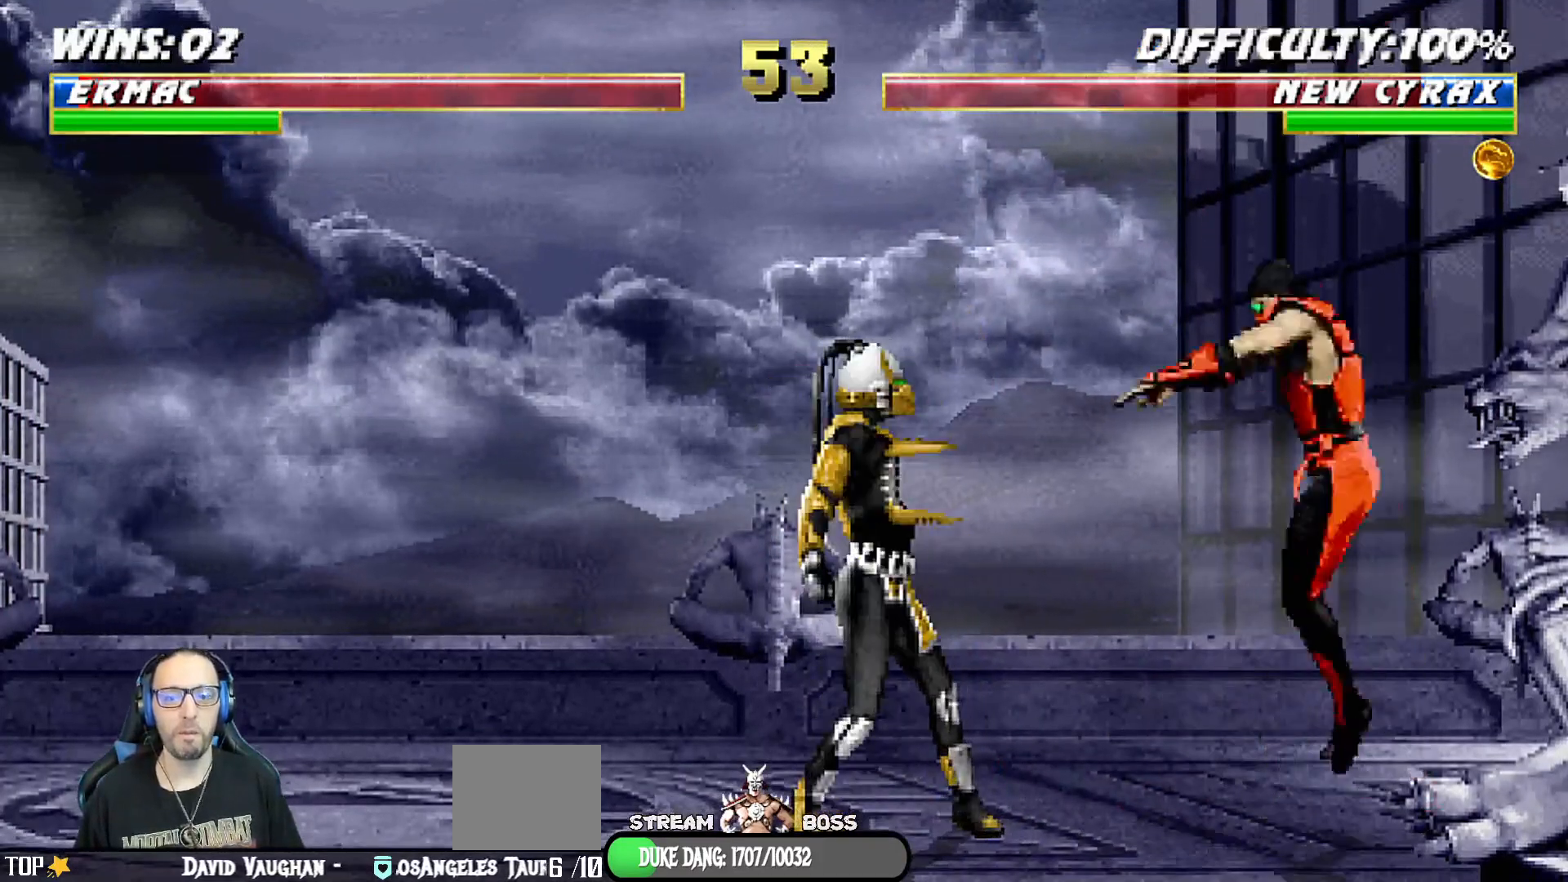
{"buttons": ["SQUARE", "L1", "DPAD_RIGHT"], "left_stick": "center", "right_stick": "center", "events": [[367, "DPAD_LEFT", "up"], [383, "DPAD_UP", "up"], [433, "DPAD_RIGHT", "down"], [467, "SQUARE", "down"]]}
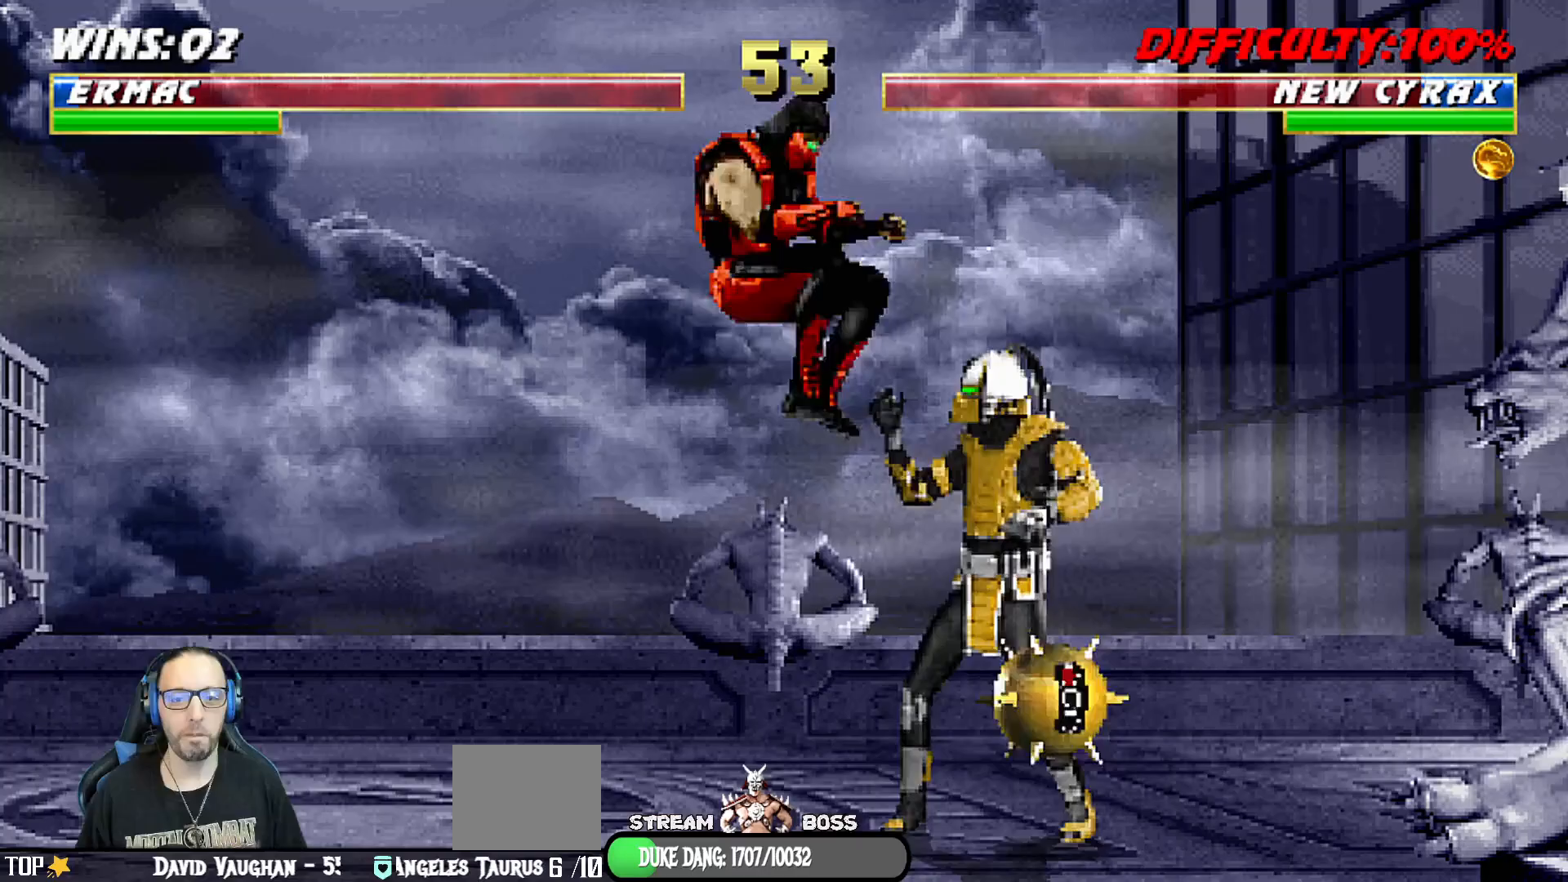
{"buttons": ["L1", "DPAD_UP", "DPAD_LEFT"], "left_stick": "center", "right_stick": "center", "events": [[50, "SQUARE", "up"], [100, "DPAD_RIGHT", "up"], [133, "SQUARE", "down"], [183, "SQUARE", "up"], [267, "DPAD_LEFT", "down"], [267, "SQUARE", "down"], [367, "CROSS", "down"], [367, "SQUARE", "up"], [467, "CROSS", "up"], [500, "DPAD_UP", "down"]]}
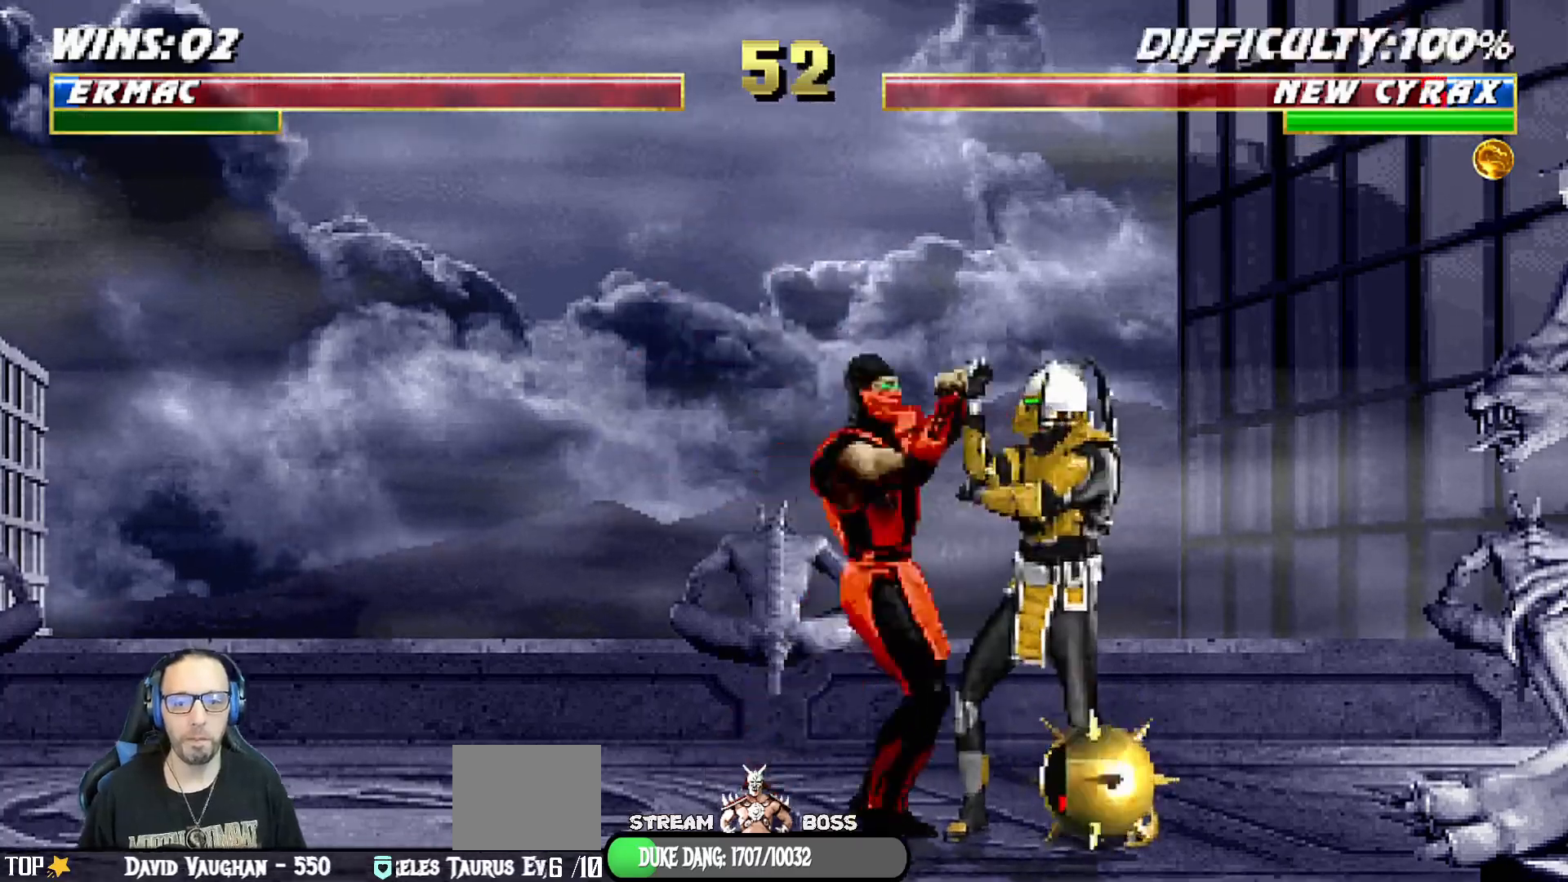
{"buttons": ["TRIANGLE", "L1", "DPAD_UP", "DPAD_LEFT"], "left_stick": "center", "right_stick": "center", "events": [[17, "TRIANGLE", "down"], [83, "TRIANGLE", "up"], [133, "DPAD_LEFT", "up"], [133, "DPAD_UP", "up"], [150, "L1", "up"], [217, "DPAD_LEFT", "down"], [217, "L1", "down"], [283, "DPAD_LEFT", "up"], [283, "L1", "up"], [300, "L1", "down"], [317, "DPAD_LEFT", "down"], [317, "DPAD_UP", "down"], [500, "TRIANGLE", "down"]]}
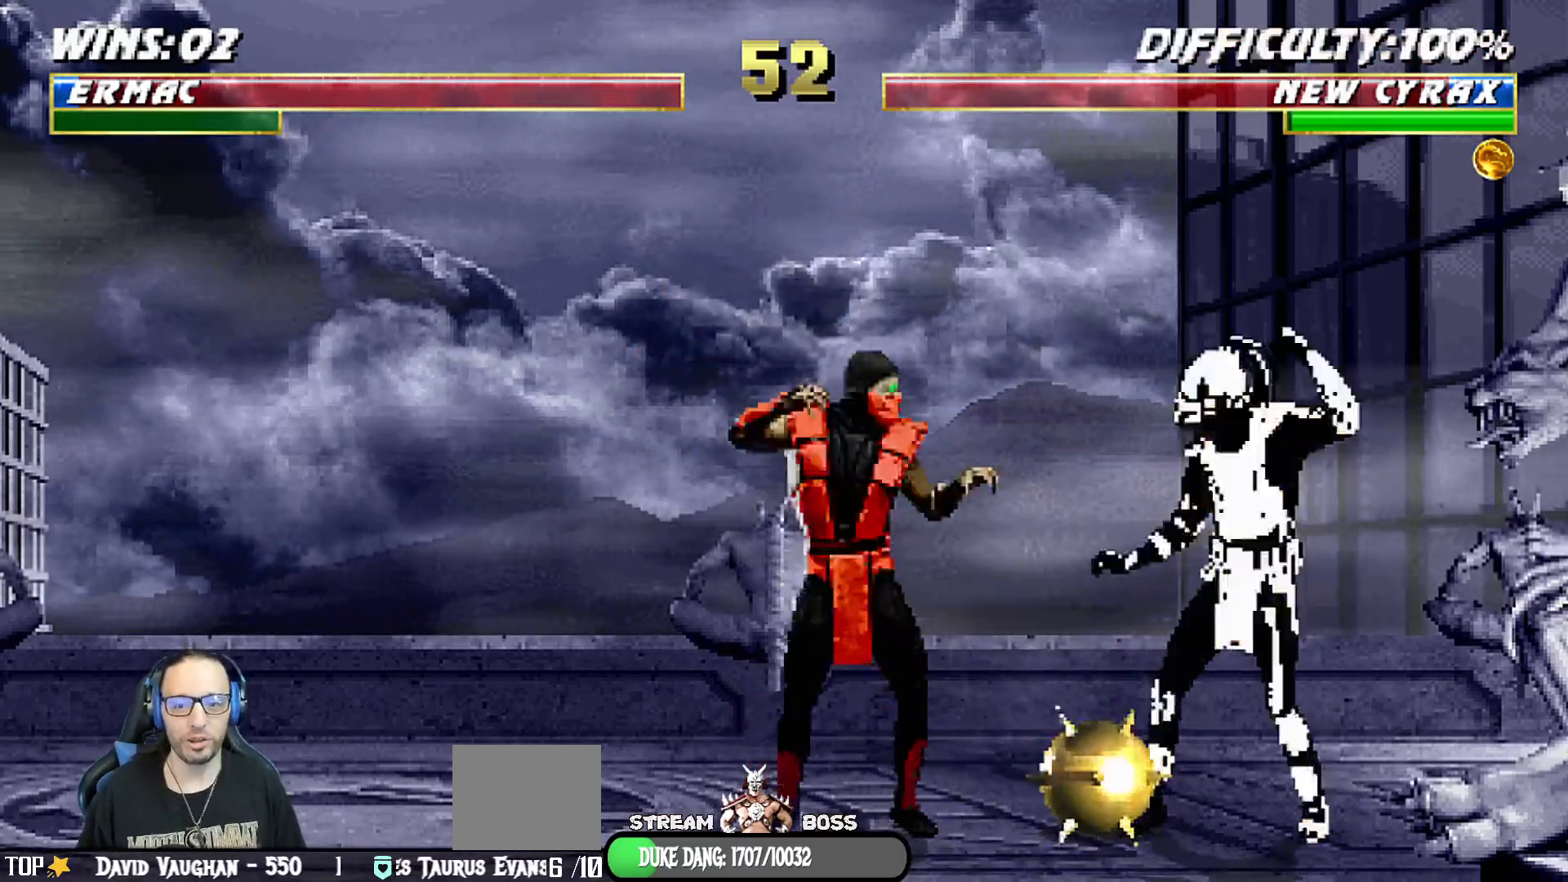
{"buttons": ["DPAD_LEFT"], "left_stick": "center", "right_stick": "center", "events": [[117, "TRIANGLE", "up"], [167, "TRIANGLE", "down"], [217, "DPAD_LEFT", "up"], [217, "DPAD_UP", "up"], [217, "L1", "up"], [317, "TRIANGLE", "up"], [500, "DPAD_LEFT", "down"]]}
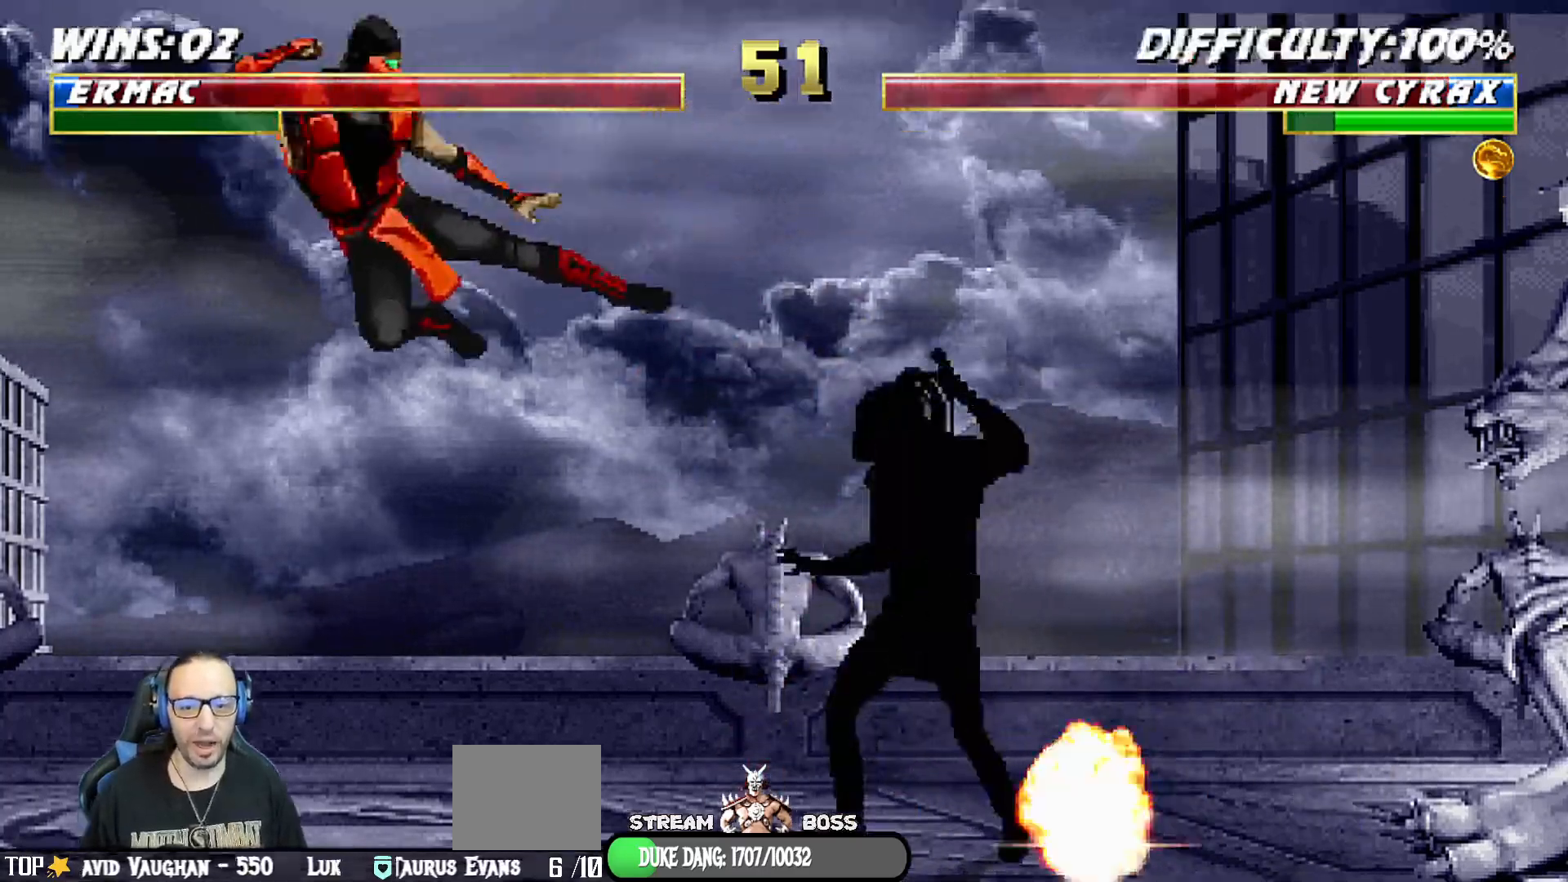
{"buttons": ["L1", "DPAD_UP", "DPAD_RIGHT"], "left_stick": "center", "right_stick": "center", "events": [[267, "DPAD_LEFT", "up"], [300, "L1", "down"], [317, "DPAD_RIGHT", "down"], [317, "DPAD_UP", "down"]]}
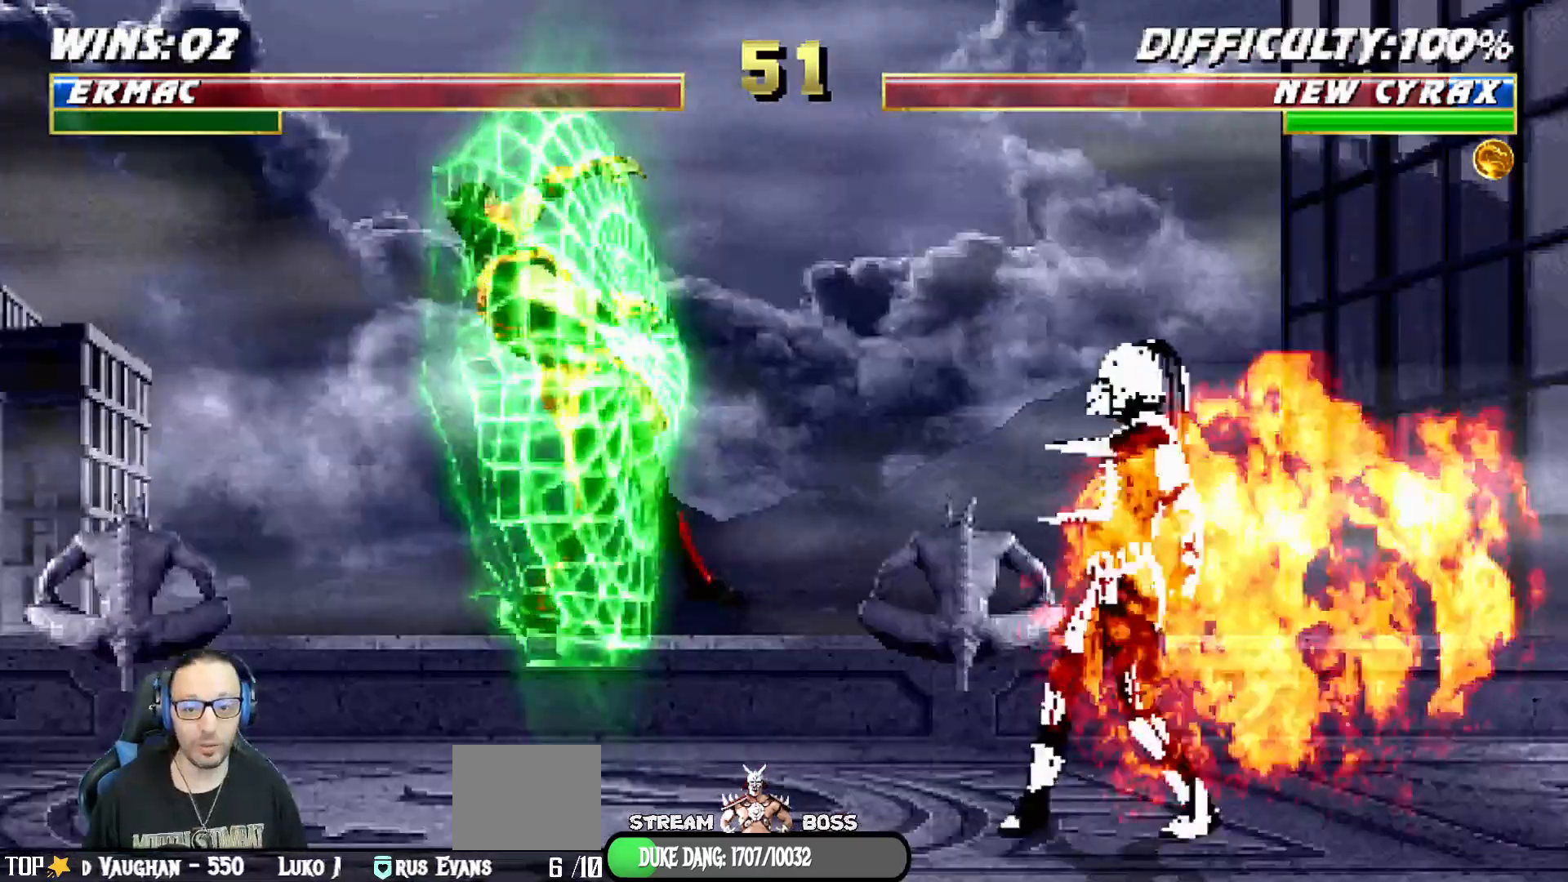
{"buttons": ["L1", "R1", "DPAD_DOWN"], "left_stick": "center", "right_stick": "center"}
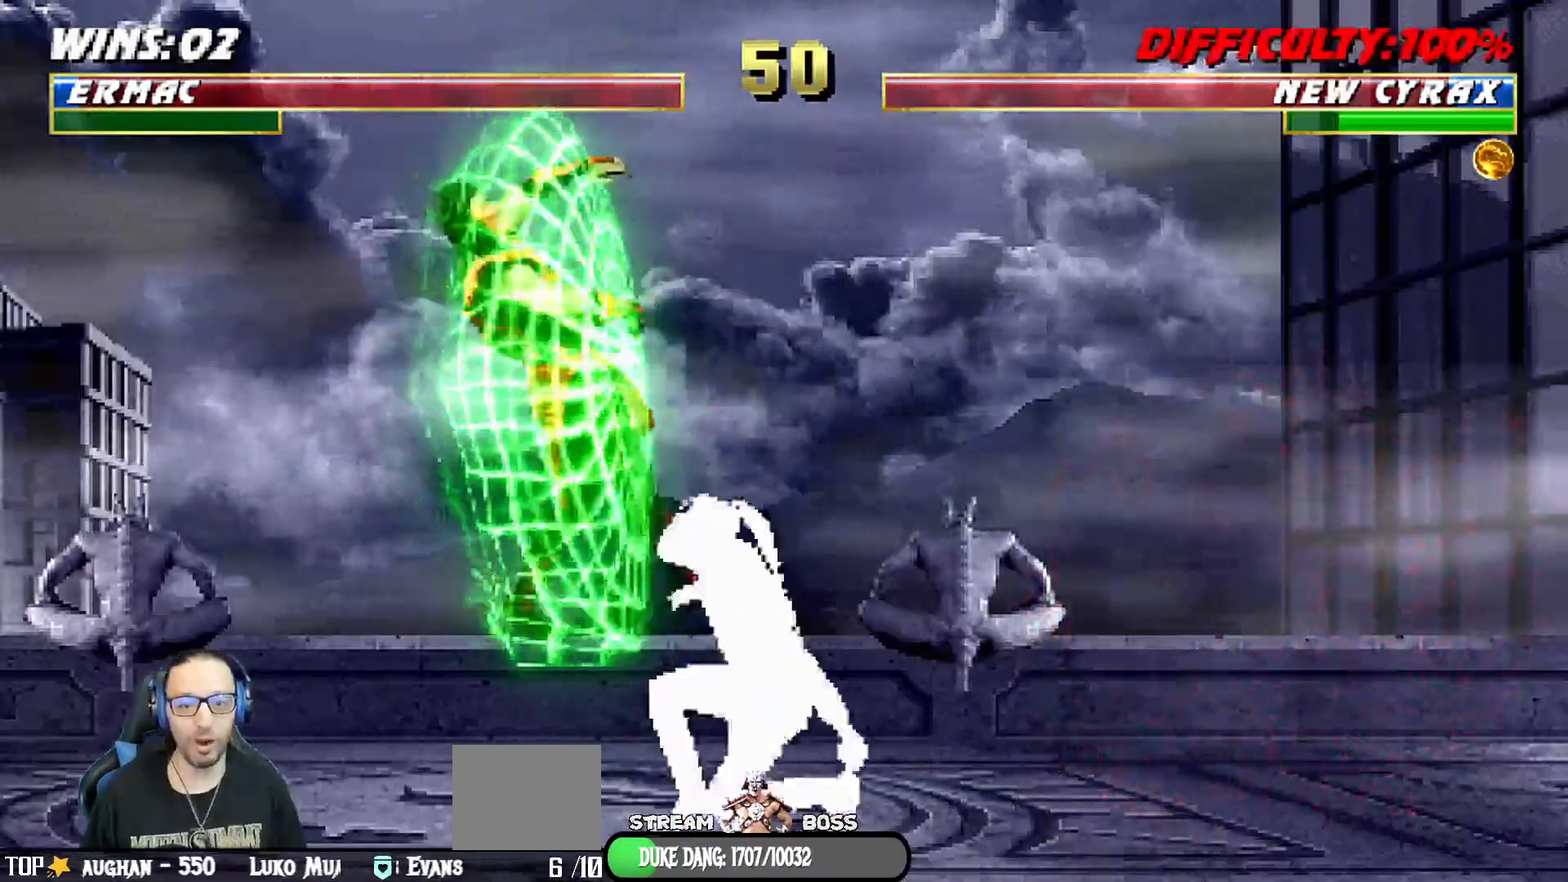
{"buttons": [], "left_stick": "center", "right_stick": "center", "events": [[267, "DPAD_DOWN", "up"], [333, "L1", "up"], [333, "R1", "up"]]}
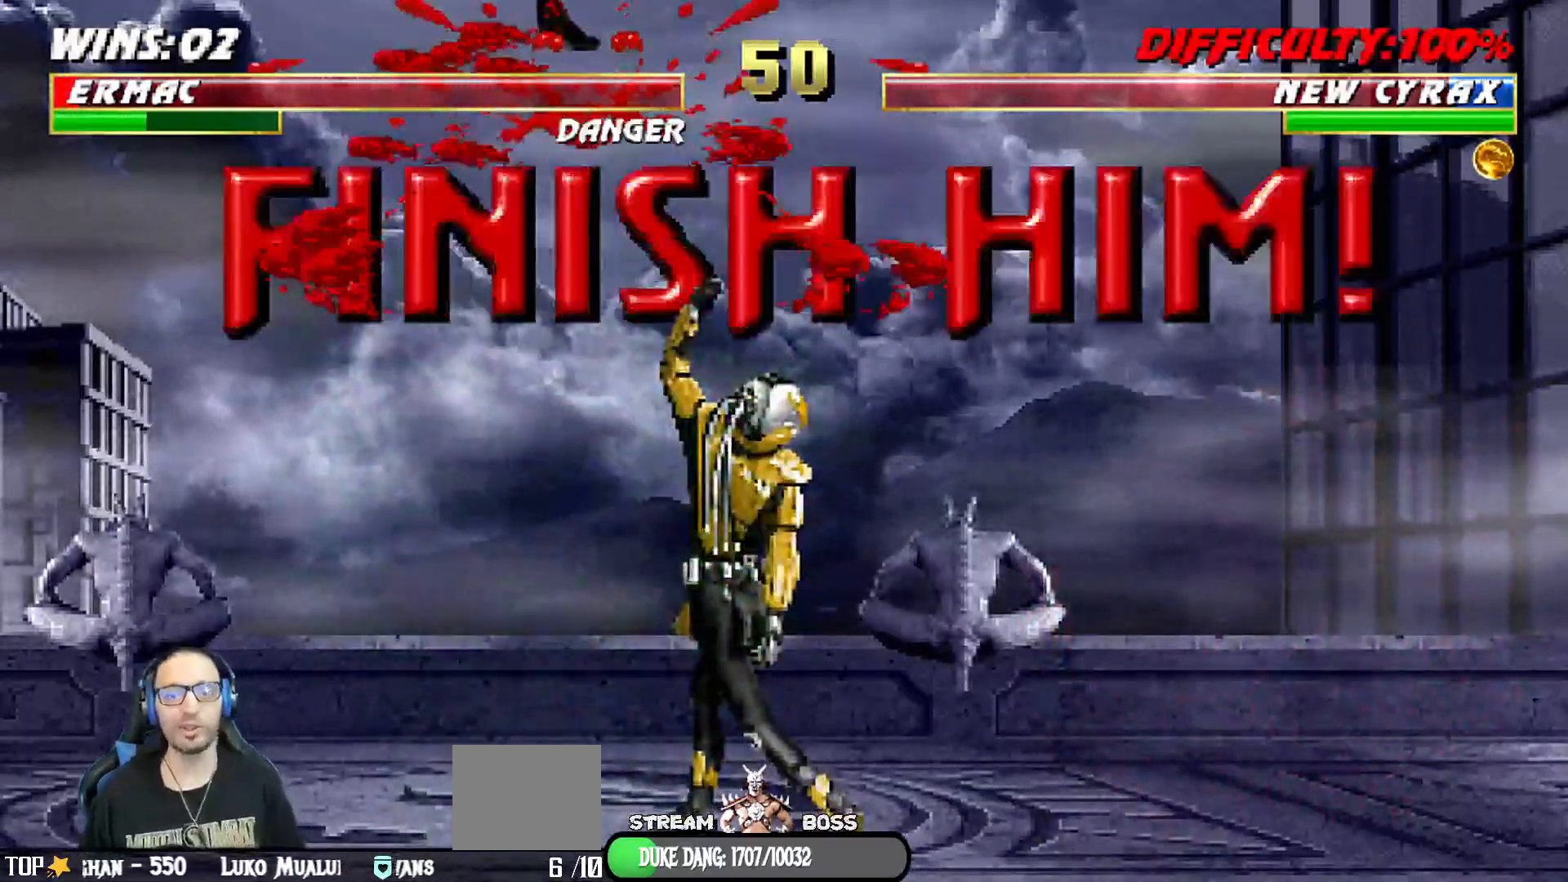
{"buttons": [], "left_stick": "center", "right_stick": "center", "events": []}
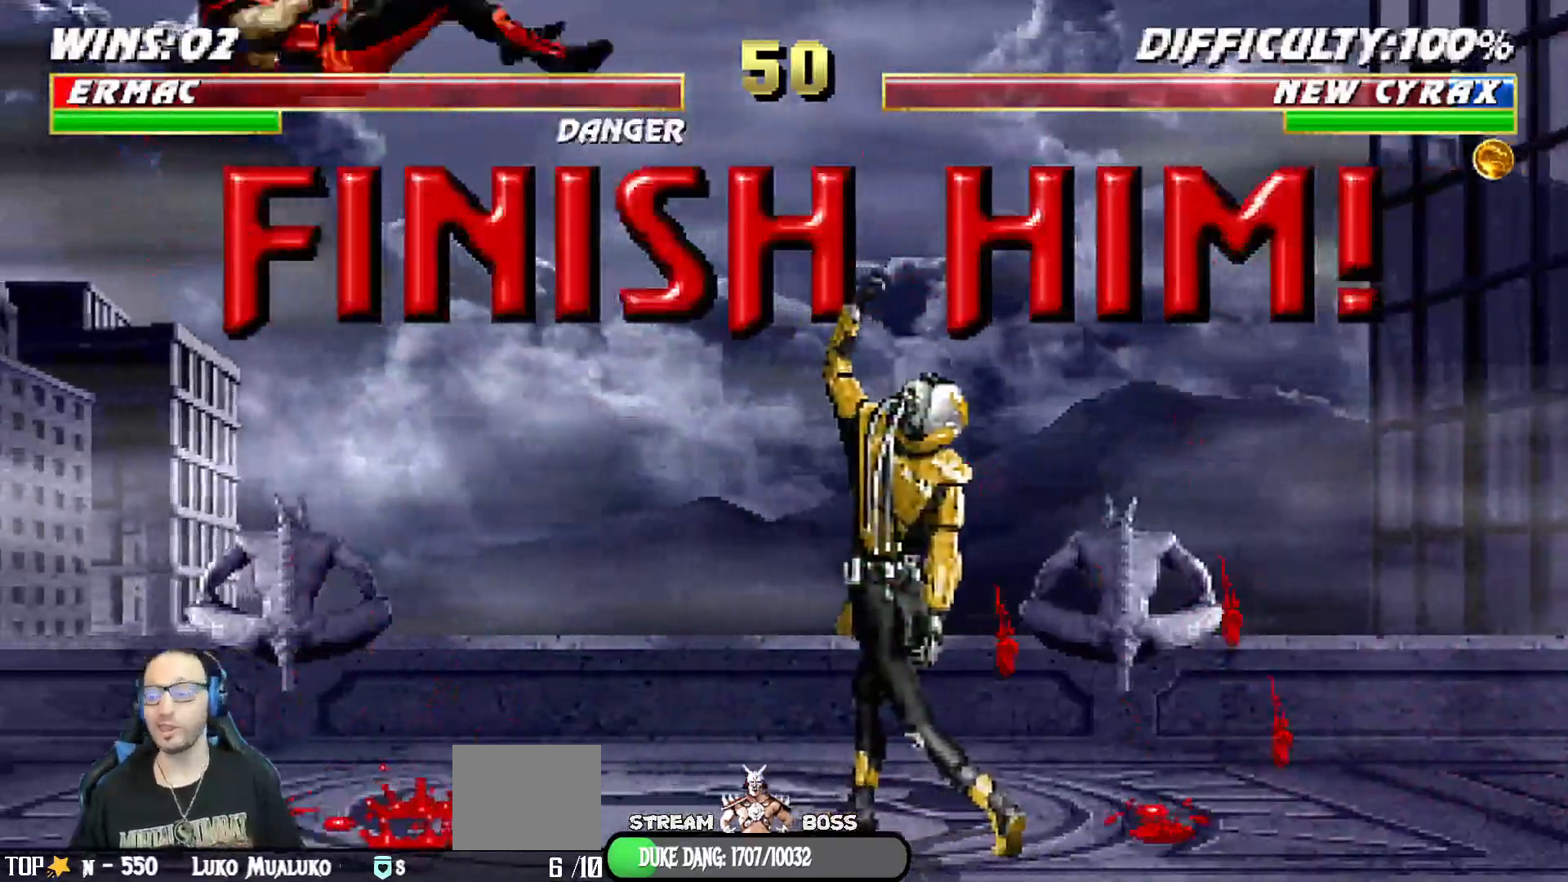
{"buttons": [], "left_stick": "center", "right_stick": "center", "events": []}
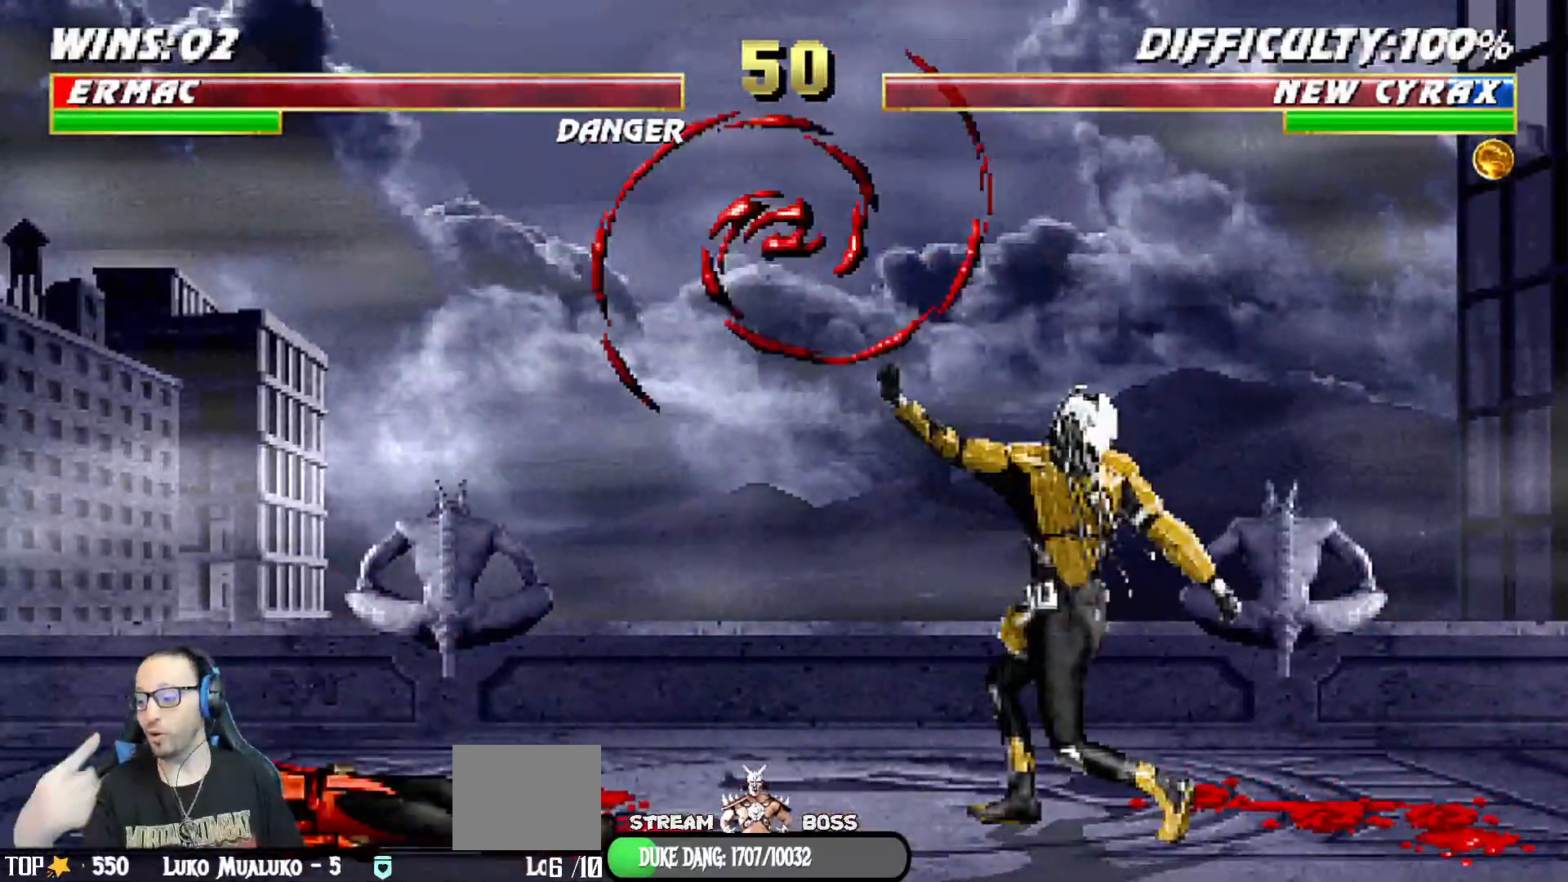
{"buttons": [], "left_stick": "center", "right_stick": "center", "events": []}
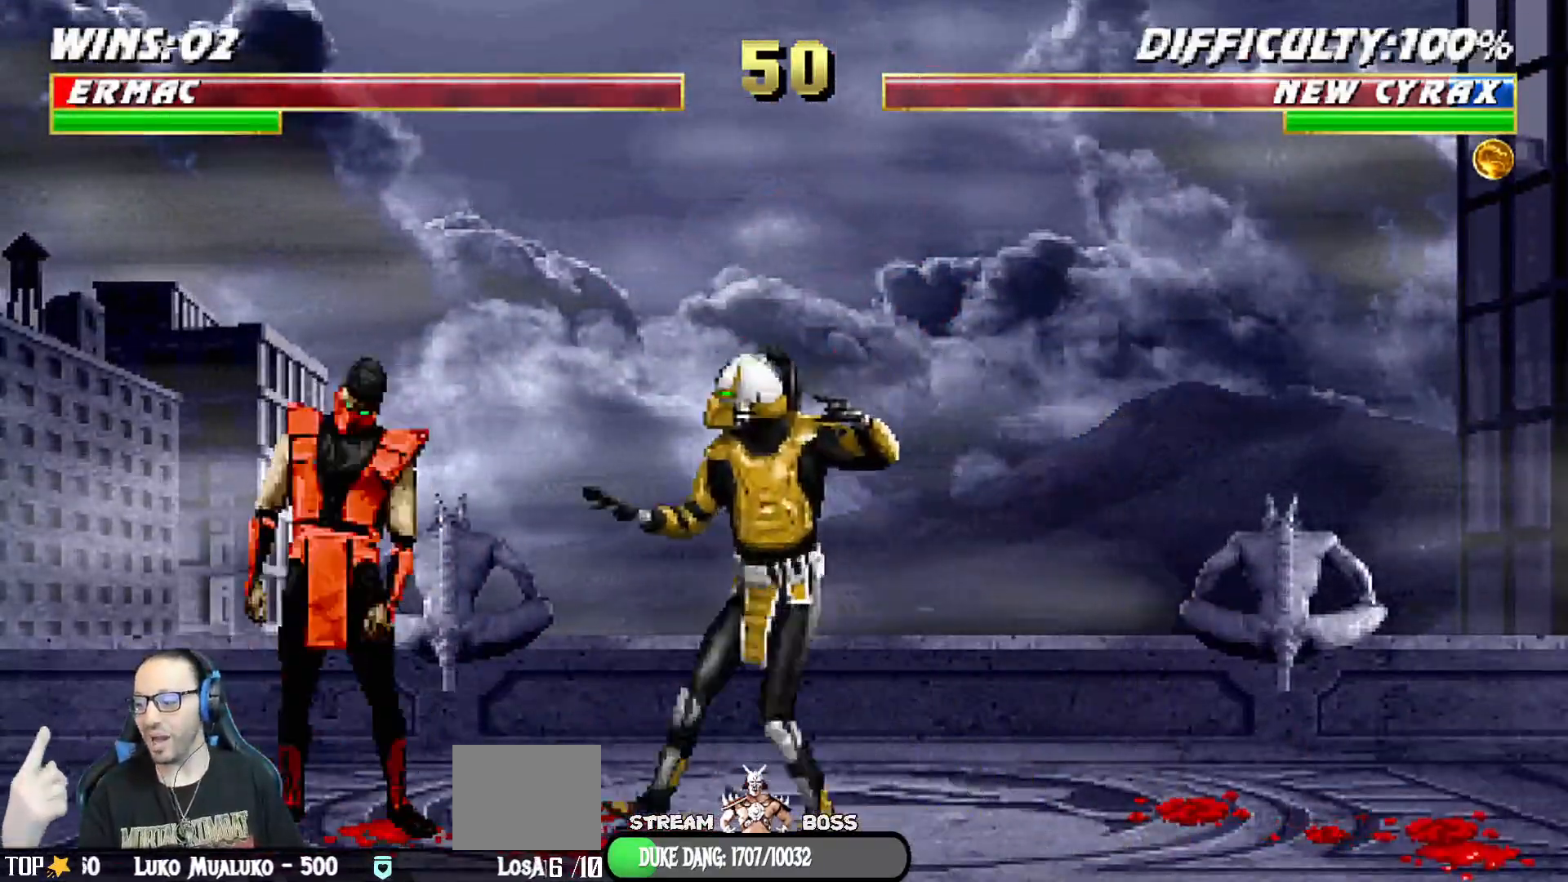
{"buttons": [], "left_stick": "center", "right_stick": "center", "events": []}
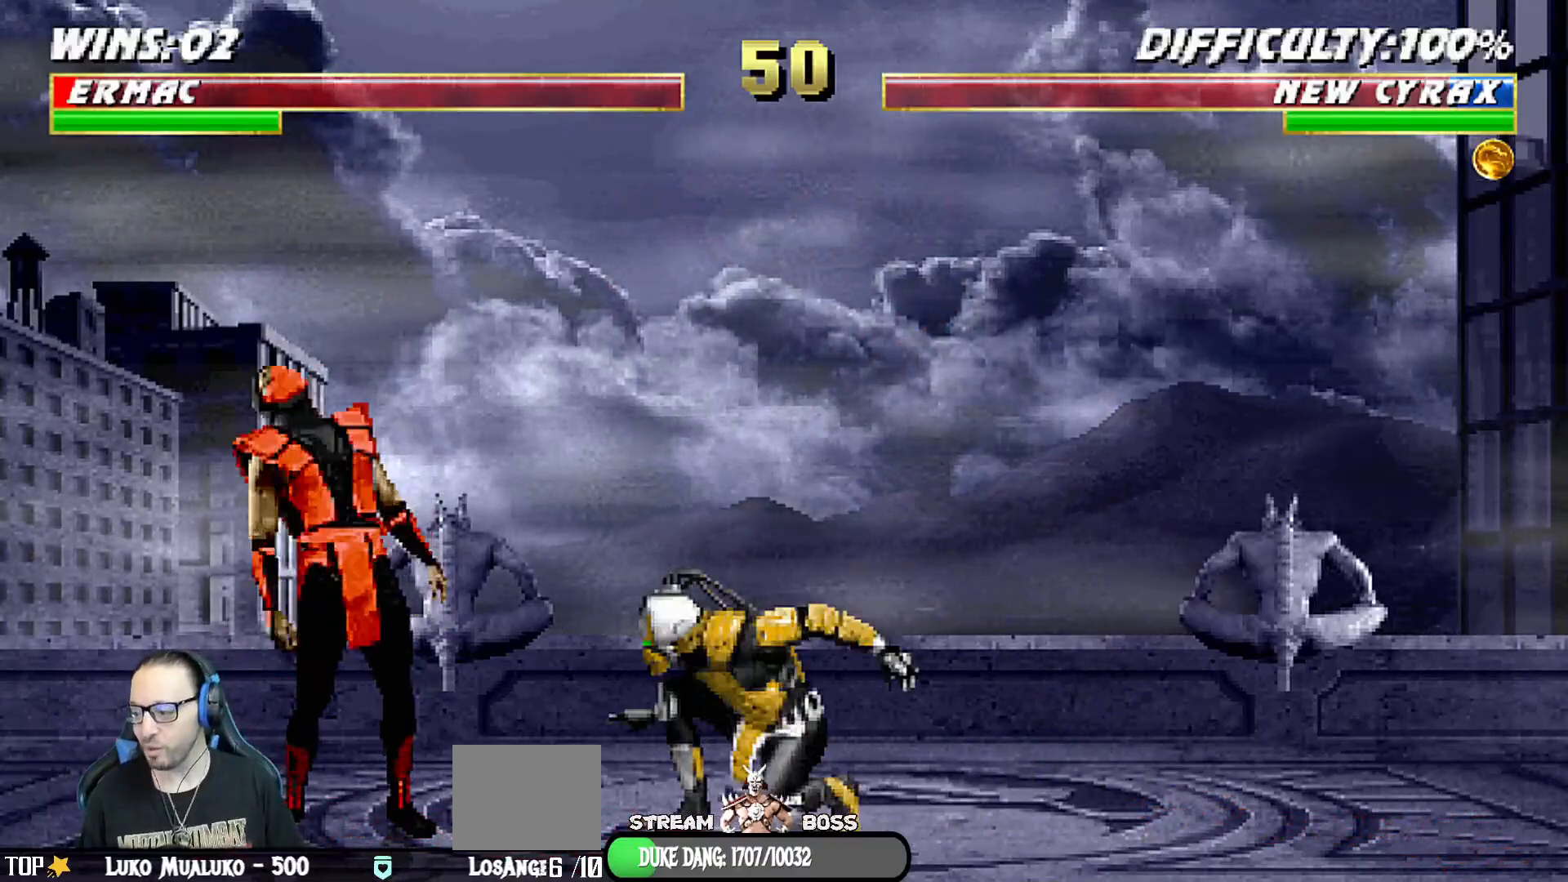
{"buttons": [], "left_stick": "center", "right_stick": "center", "events": [[250, "CROSS", "down"], [367, "CROSS", "up"]]}
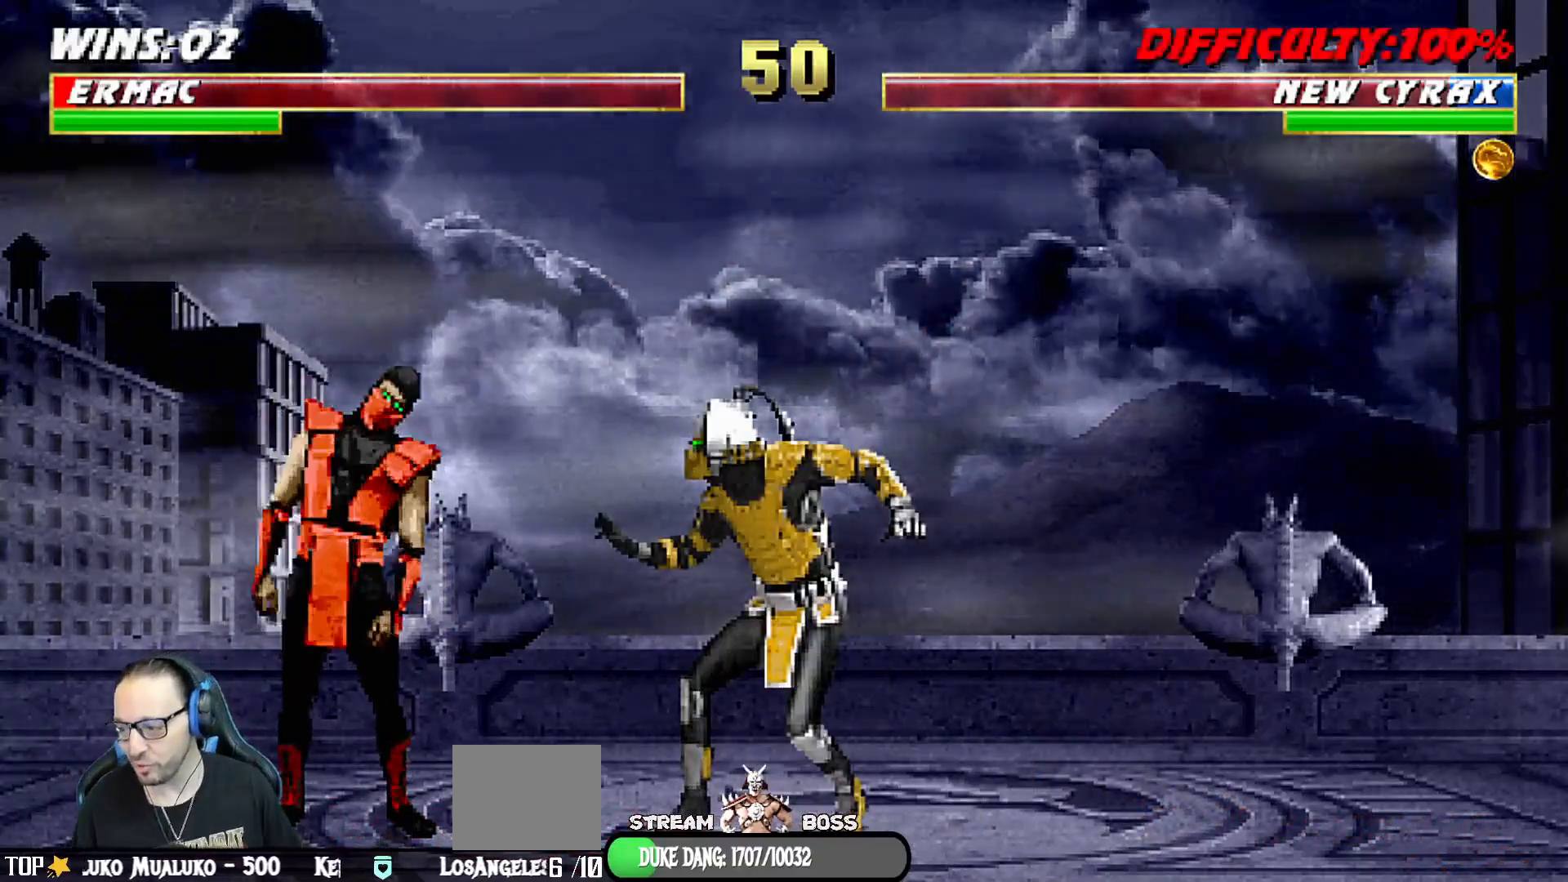
{"buttons": [], "left_stick": "center", "right_stick": "center", "events": [[117, "CROSS", "down"], [233, "CROSS", "up"], [350, "CROSS", "down"], [483, "CROSS", "up"]]}
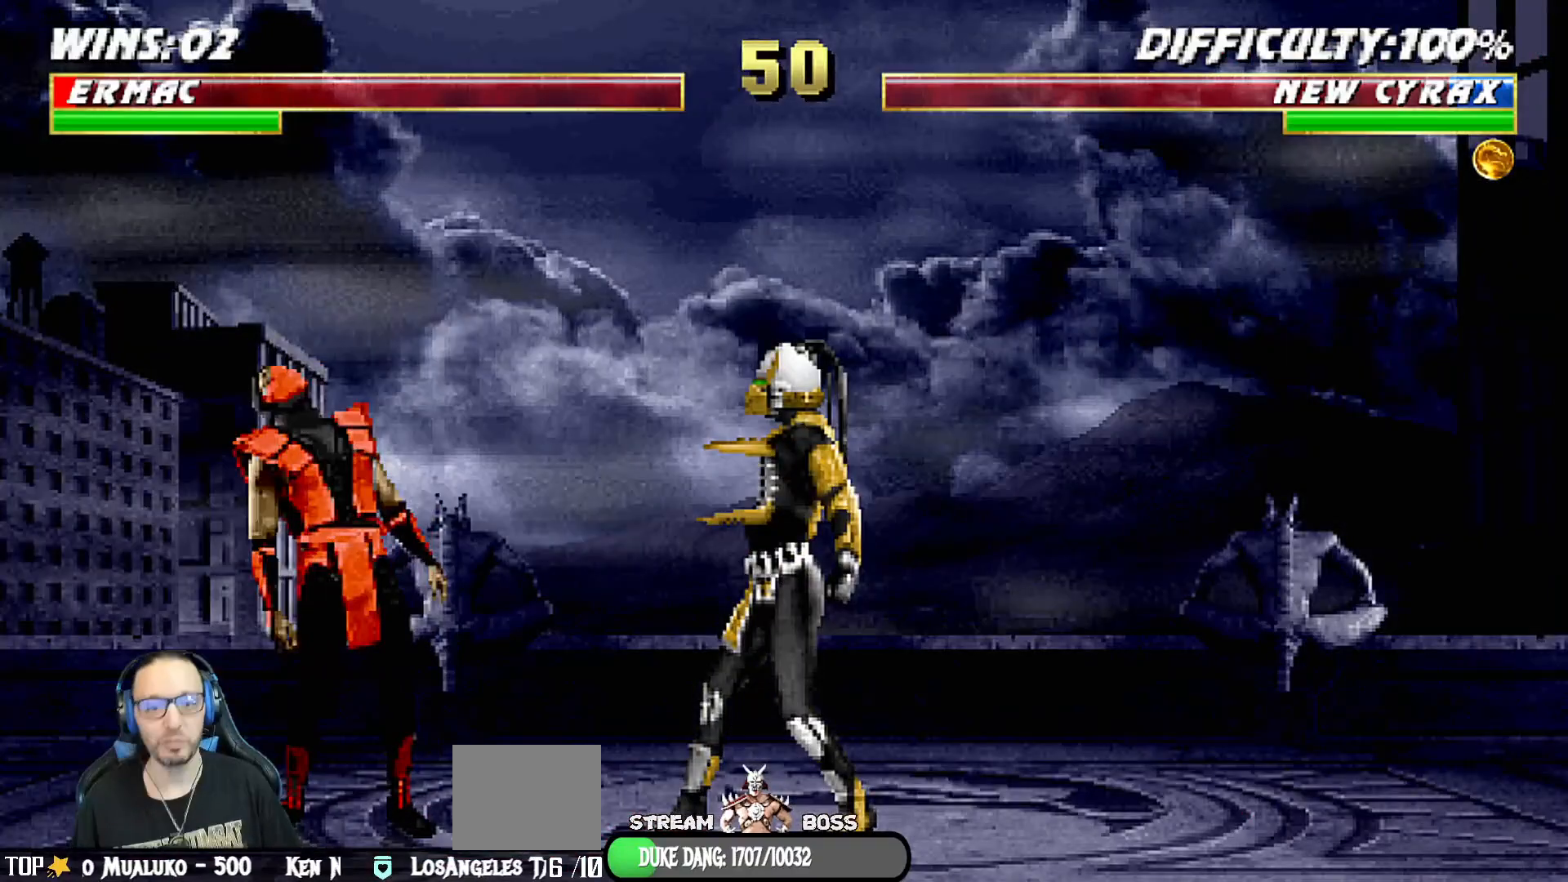
{"buttons": [], "left_stick": "center", "right_stick": "center", "events": [[67, "CROSS", "down"], [183, "CROSS", "up"], [300, "CROSS", "down"], [433, "CROSS", "up"]]}
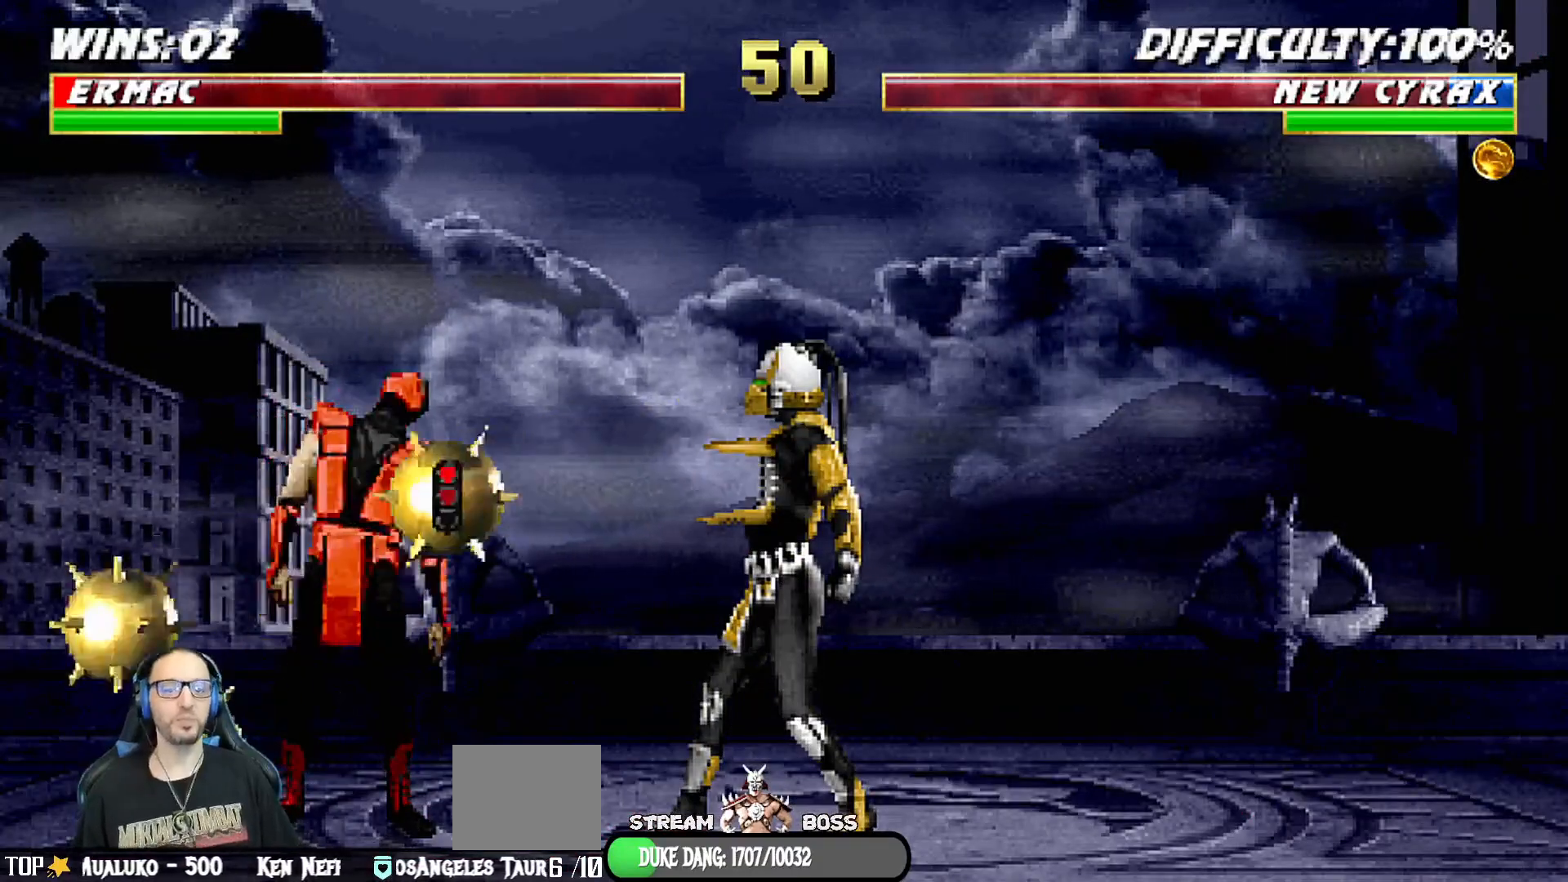
{"buttons": [], "left_stick": "center", "right_stick": "center", "events": [[33, "CROSS", "down"], [167, "CROSS", "up"], [267, "CROSS", "down"], [400, "CROSS", "up"]]}
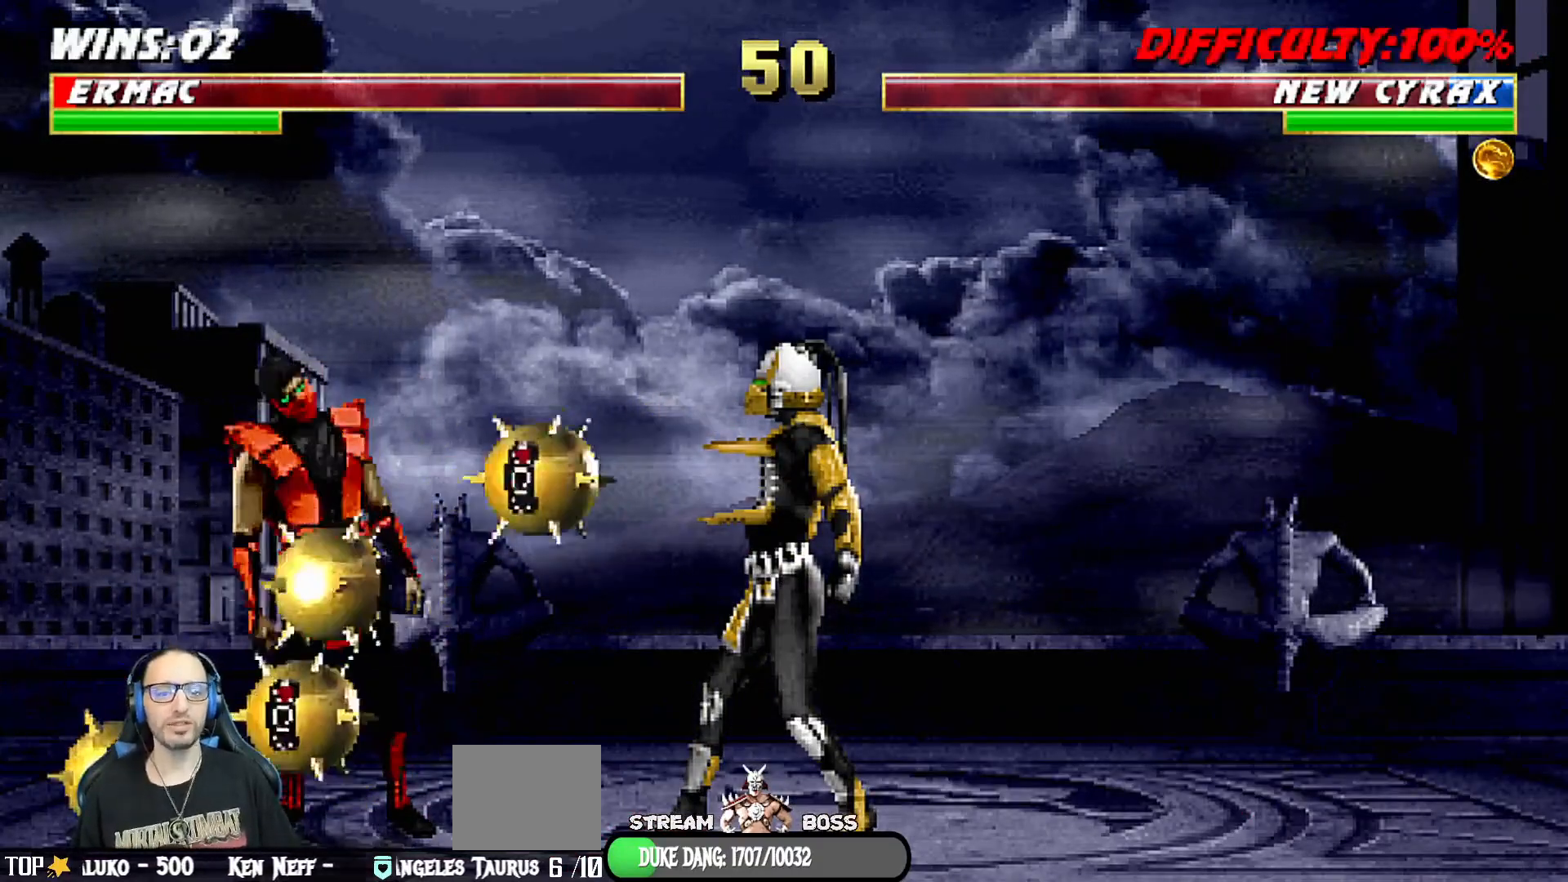
{"buttons": [], "left_stick": "center", "right_stick": "center", "events": []}
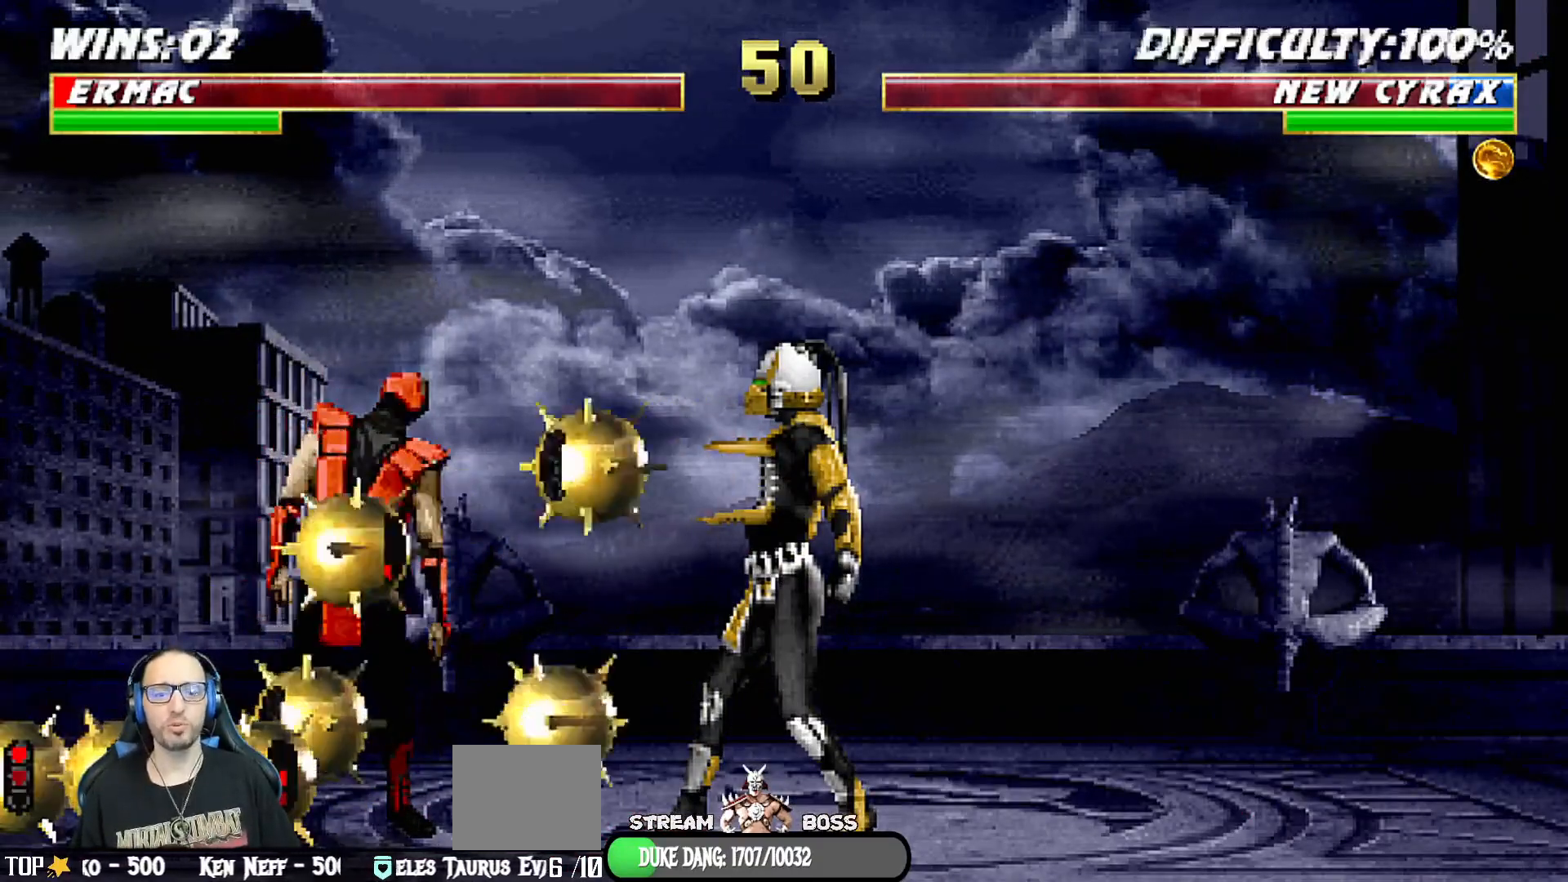
{"buttons": [], "left_stick": "center", "right_stick": "center", "events": []}
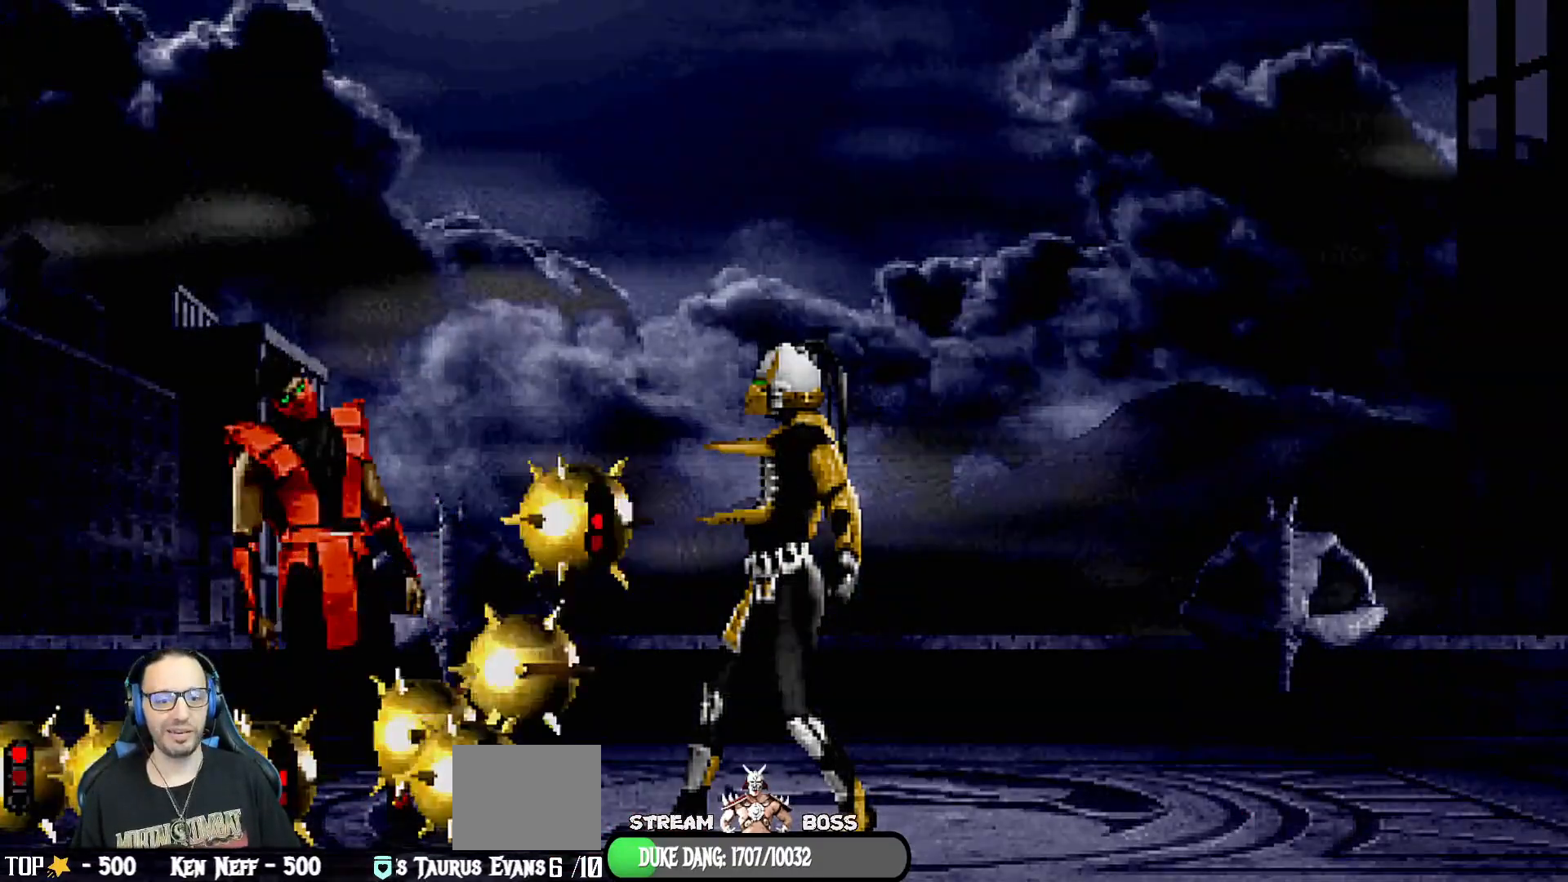
{"buttons": ["CROSS"], "left_stick": "center", "right_stick": "center", "events": [[417, "CROSS", "down"]]}
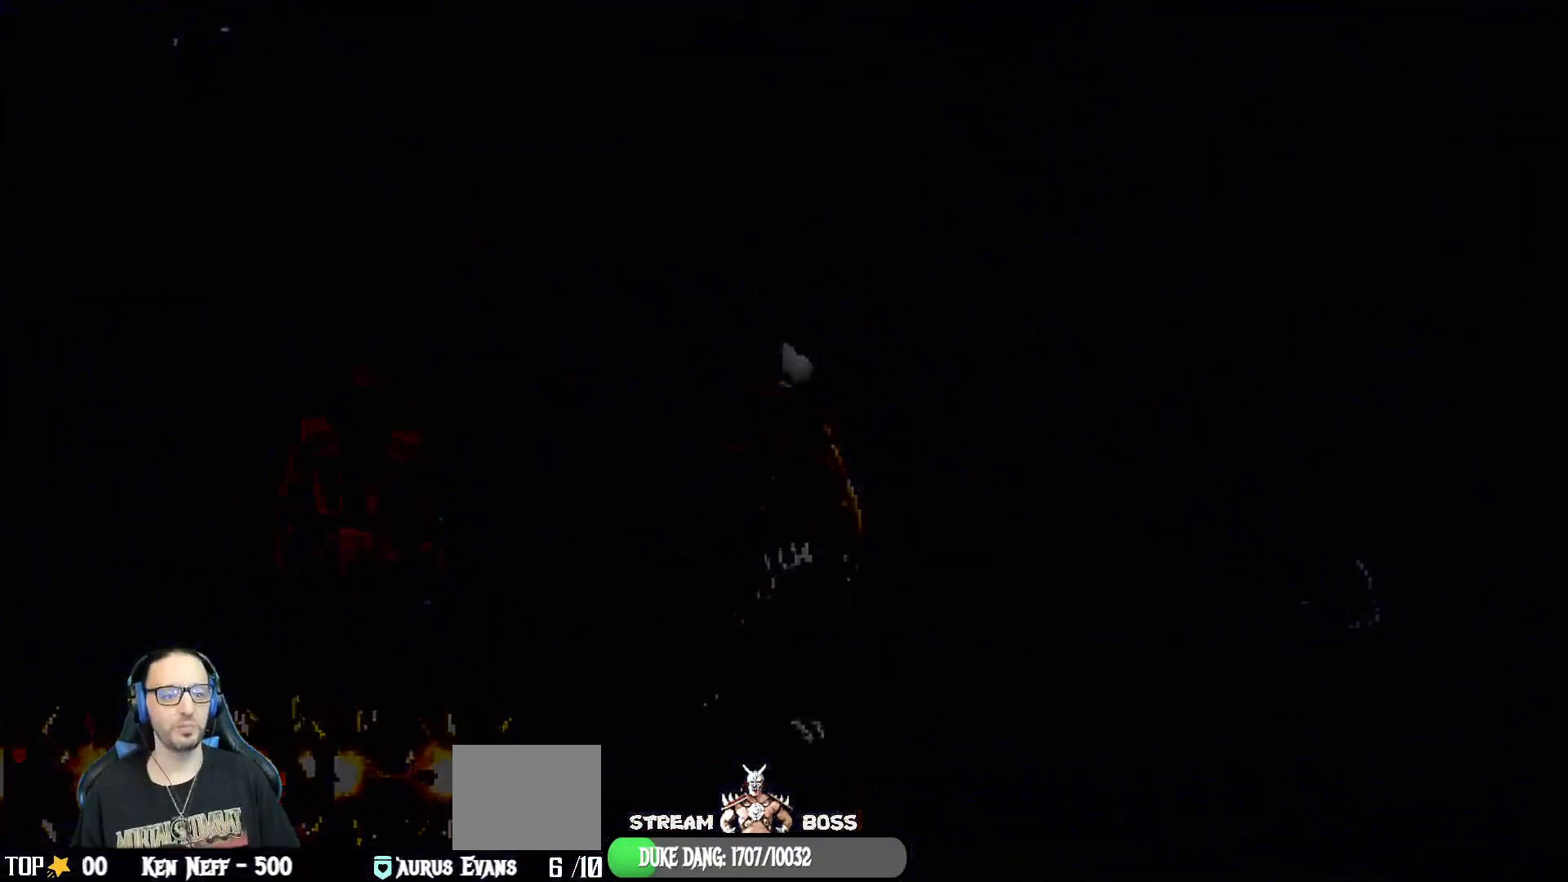
{"buttons": ["CROSS"], "left_stick": "center", "right_stick": "center", "events": [[50, "CROSS", "up"], [383, "CROSS", "down"]]}
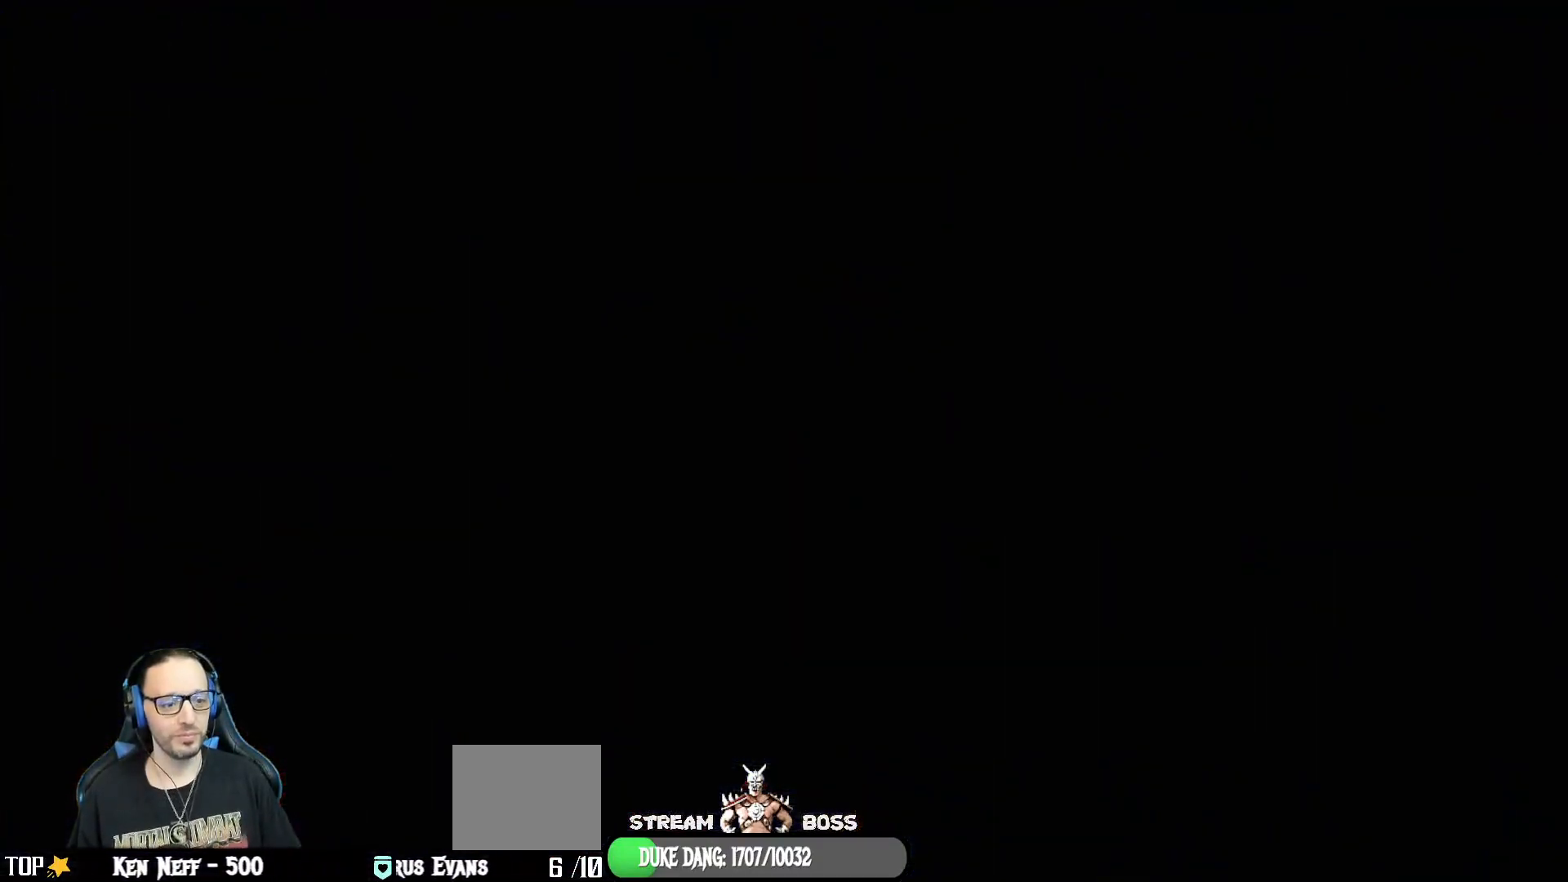
{"buttons": [], "left_stick": "center", "right_stick": "center", "events": [[33, "CROSS", "up"]]}
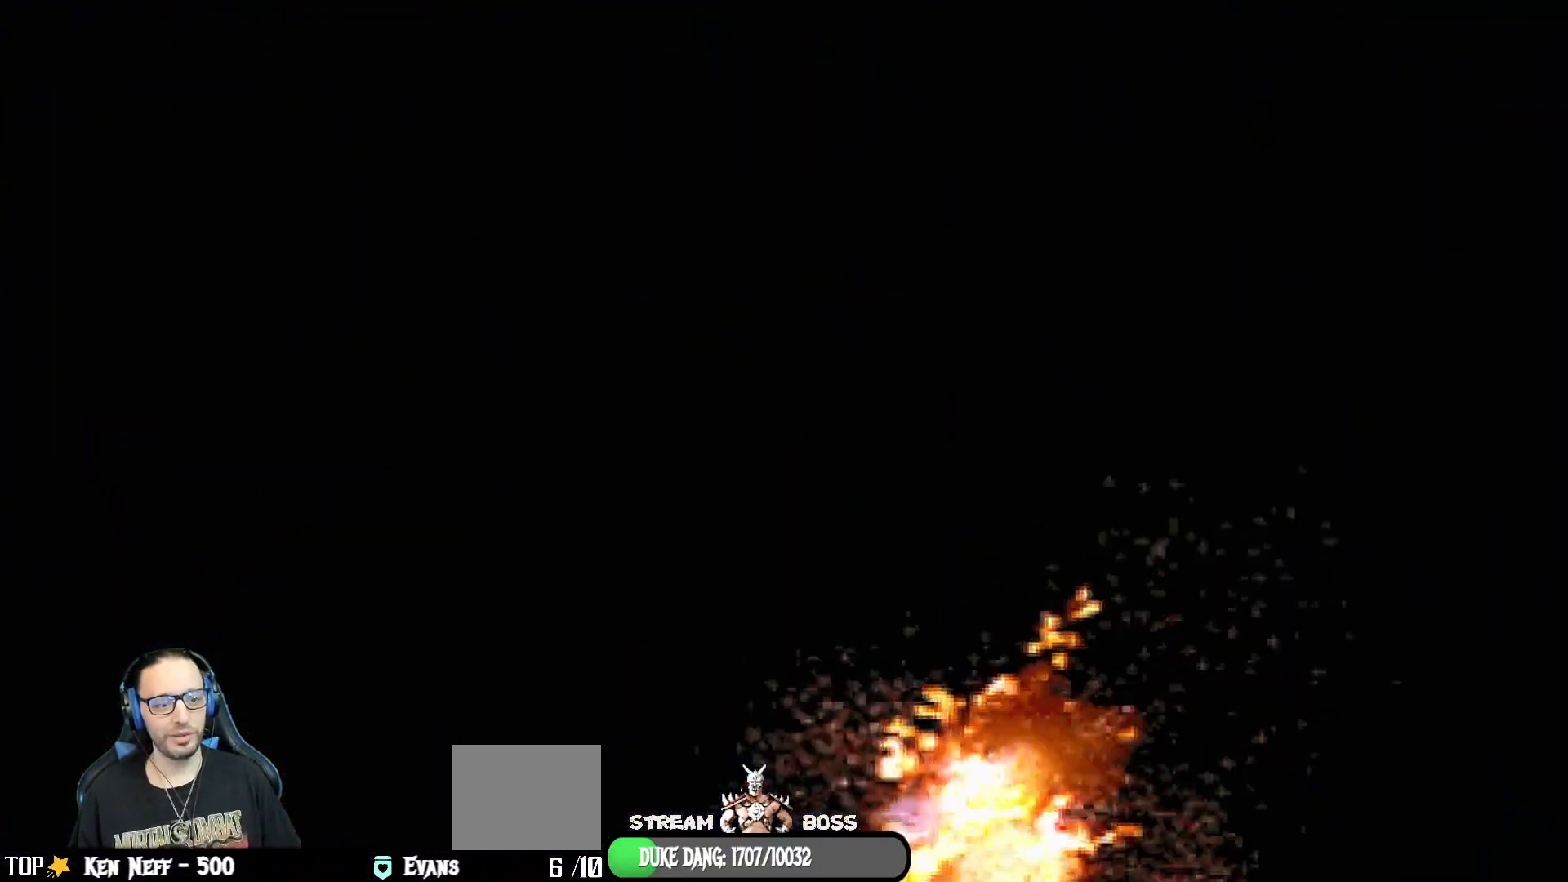
{"buttons": [], "left_stick": "center", "right_stick": "center", "events": []}
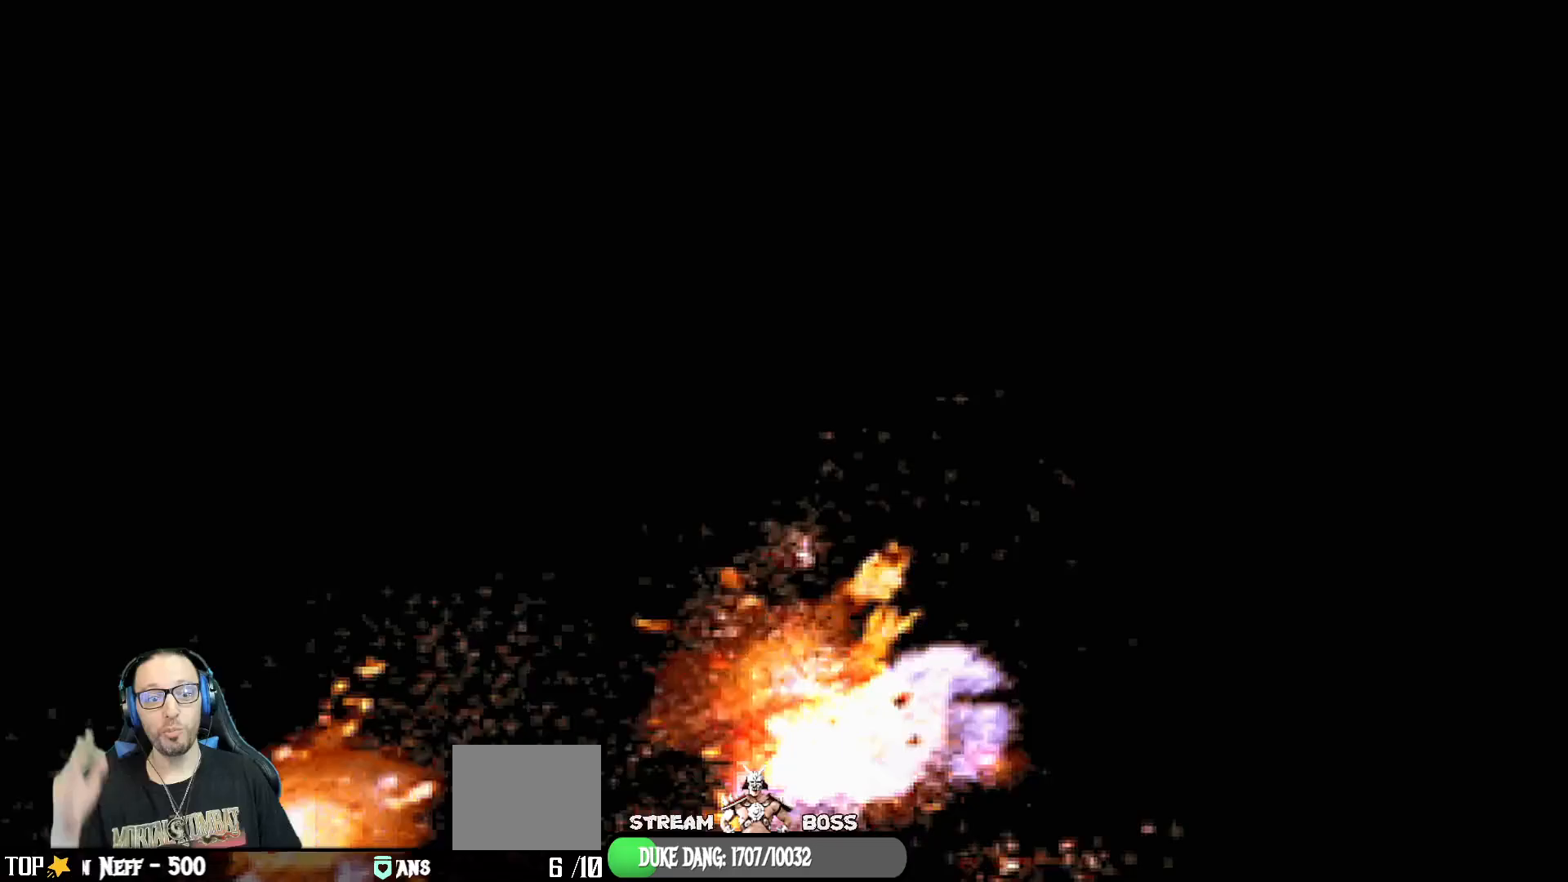
{"buttons": [], "left_stick": "center", "right_stick": "center", "events": []}
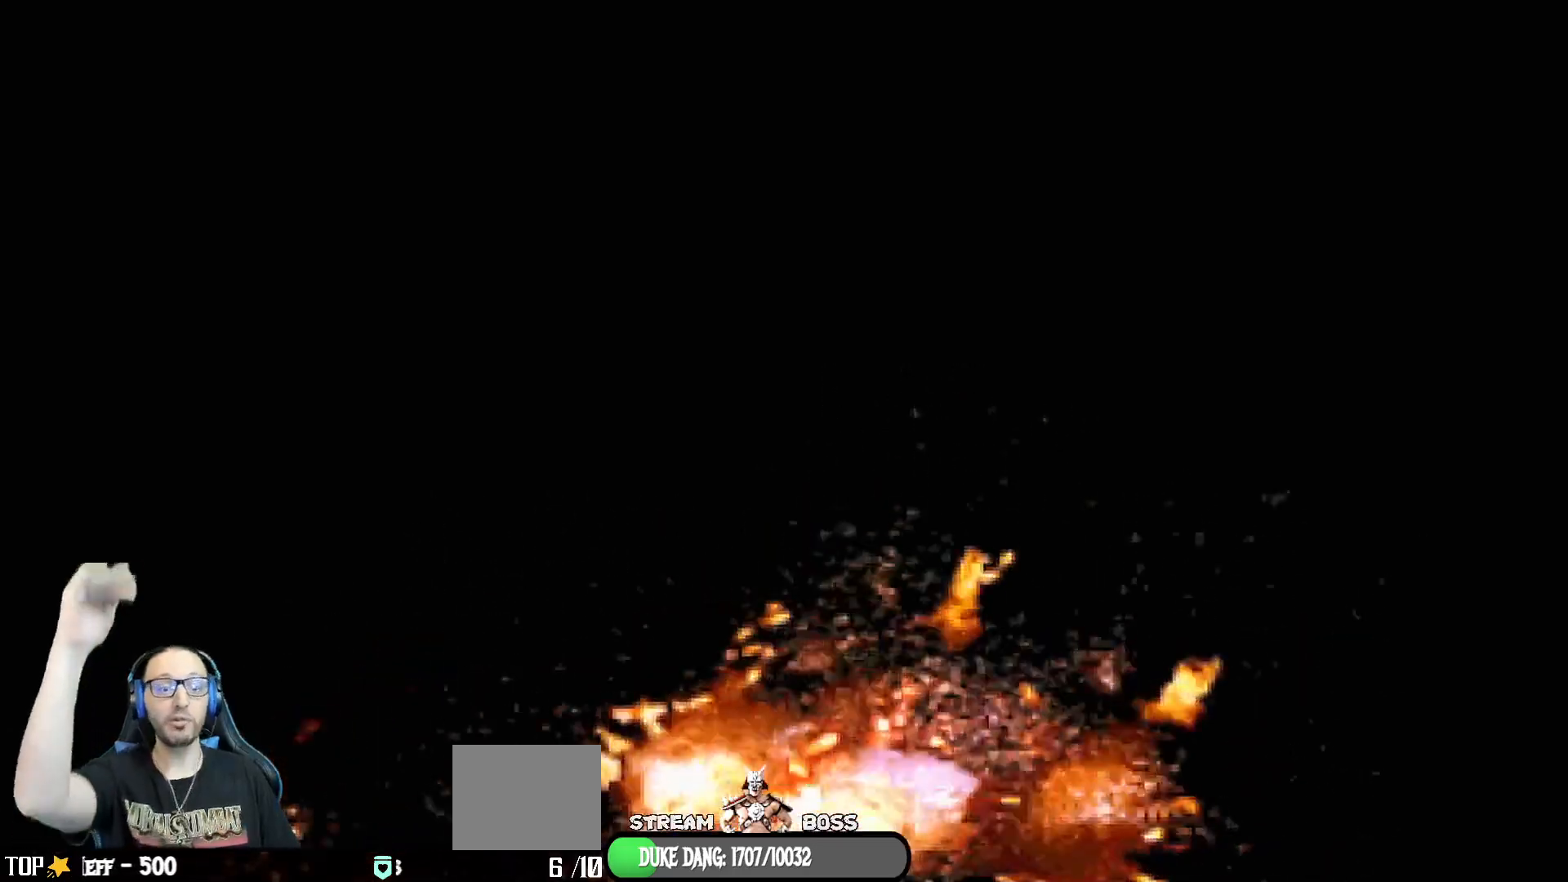
{"buttons": [], "left_stick": "center", "right_stick": "center", "events": []}
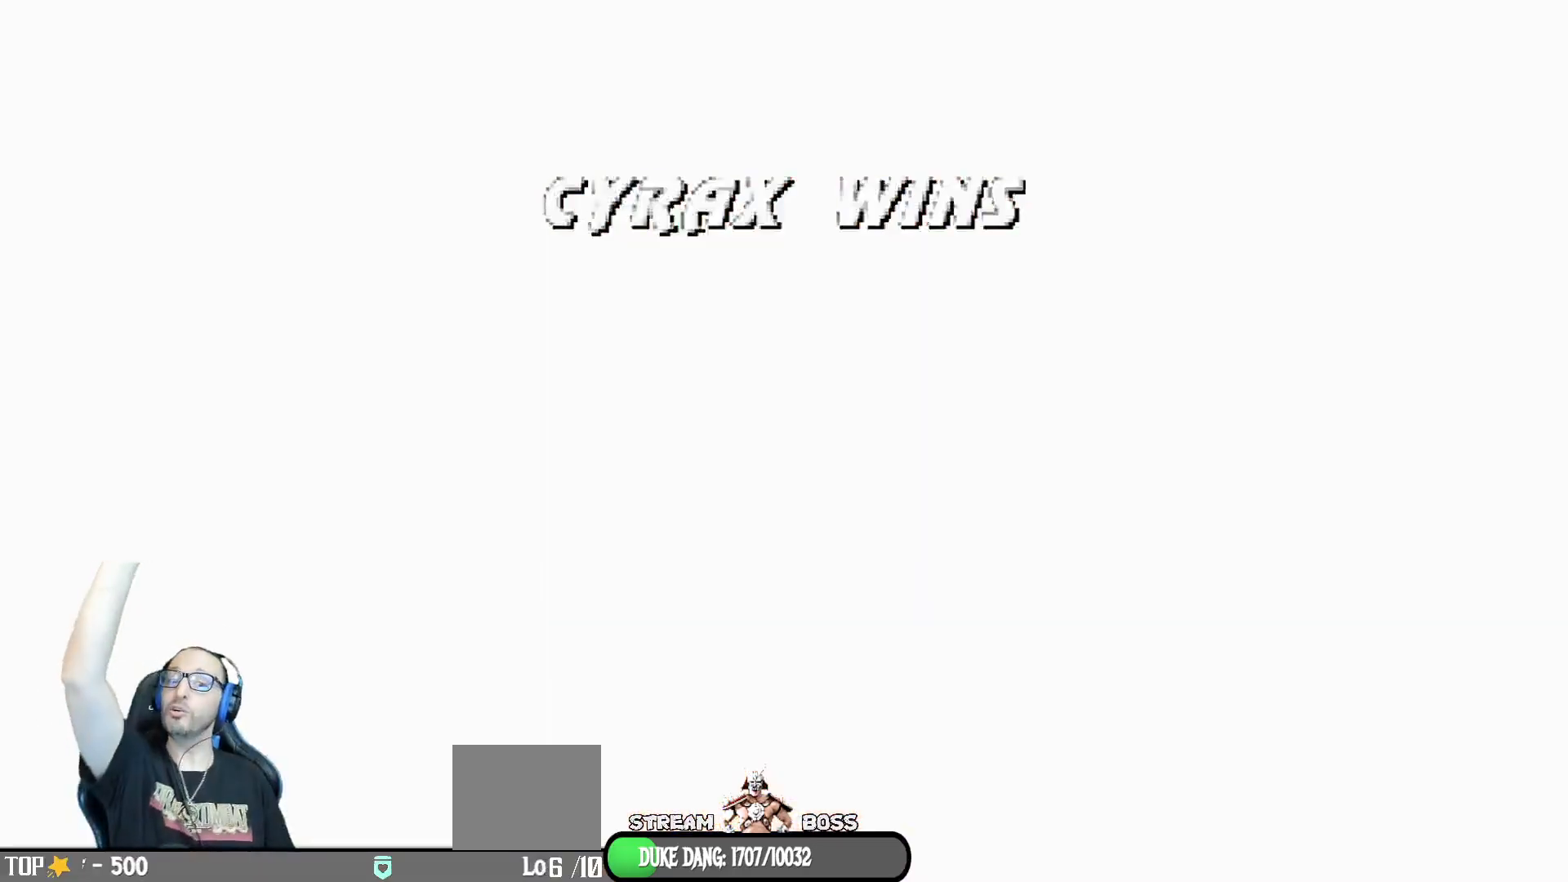
{"buttons": [], "left_stick": "center", "right_stick": "center", "events": []}
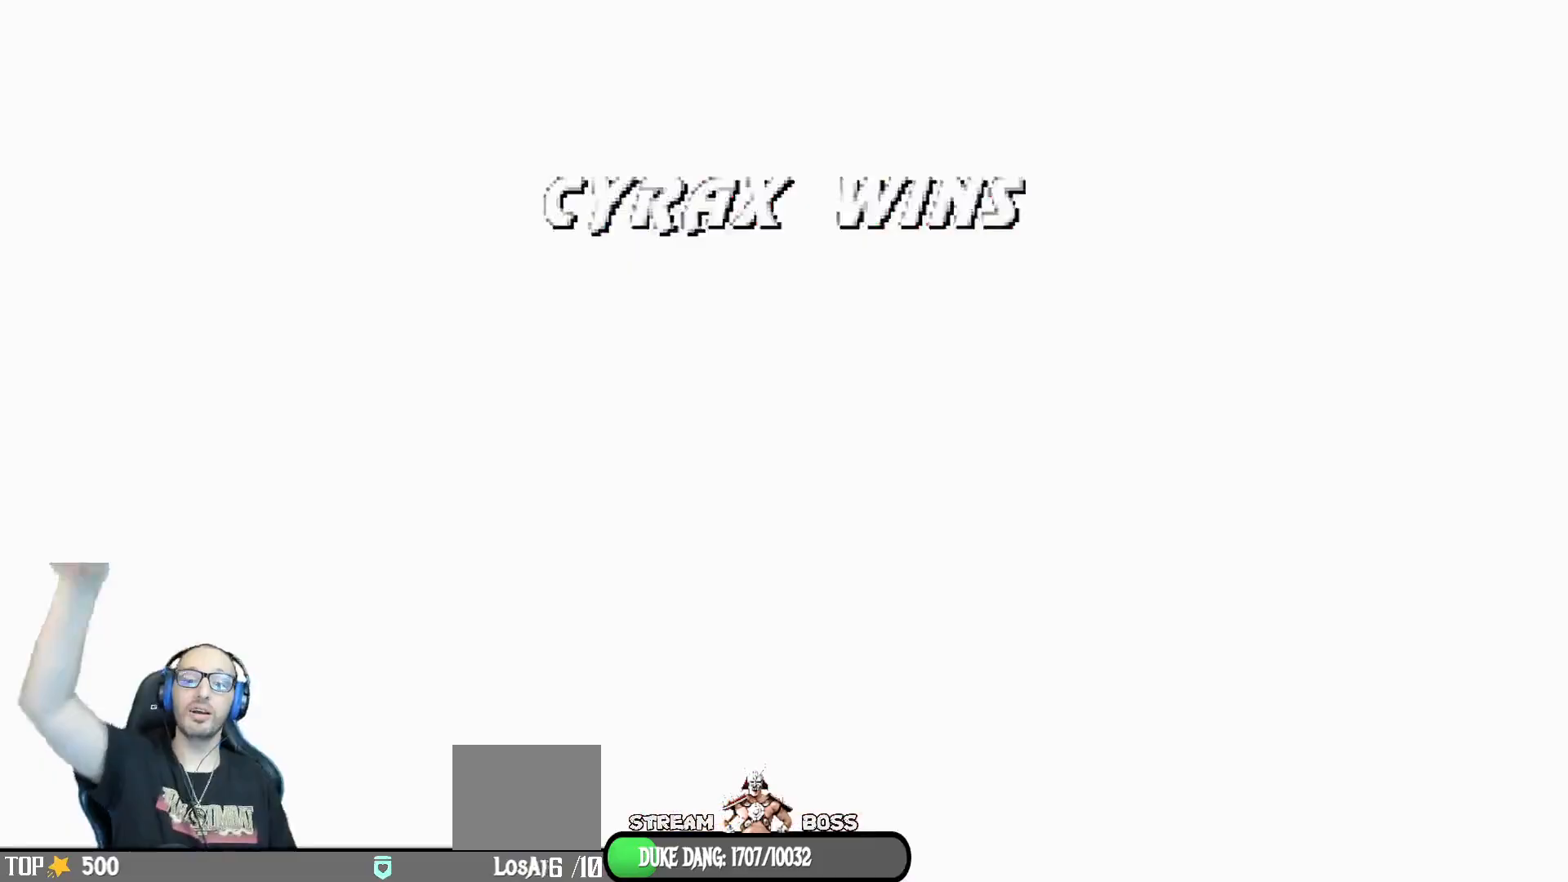
{"buttons": [], "left_stick": "center", "right_stick": "center"}
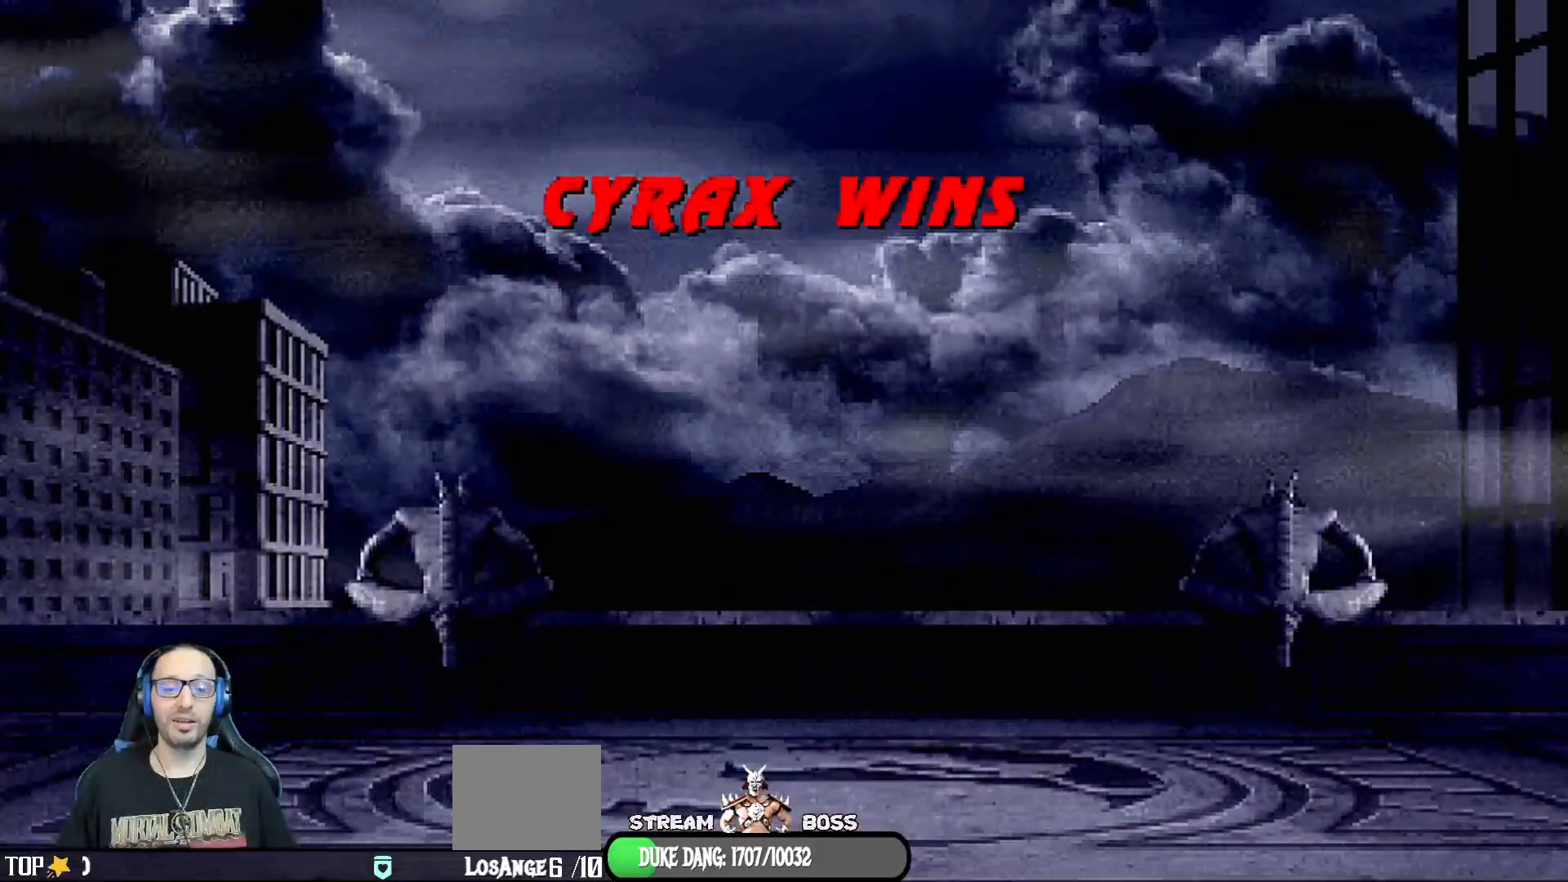
{"buttons": [], "left_stick": "center", "right_stick": "center", "events": []}
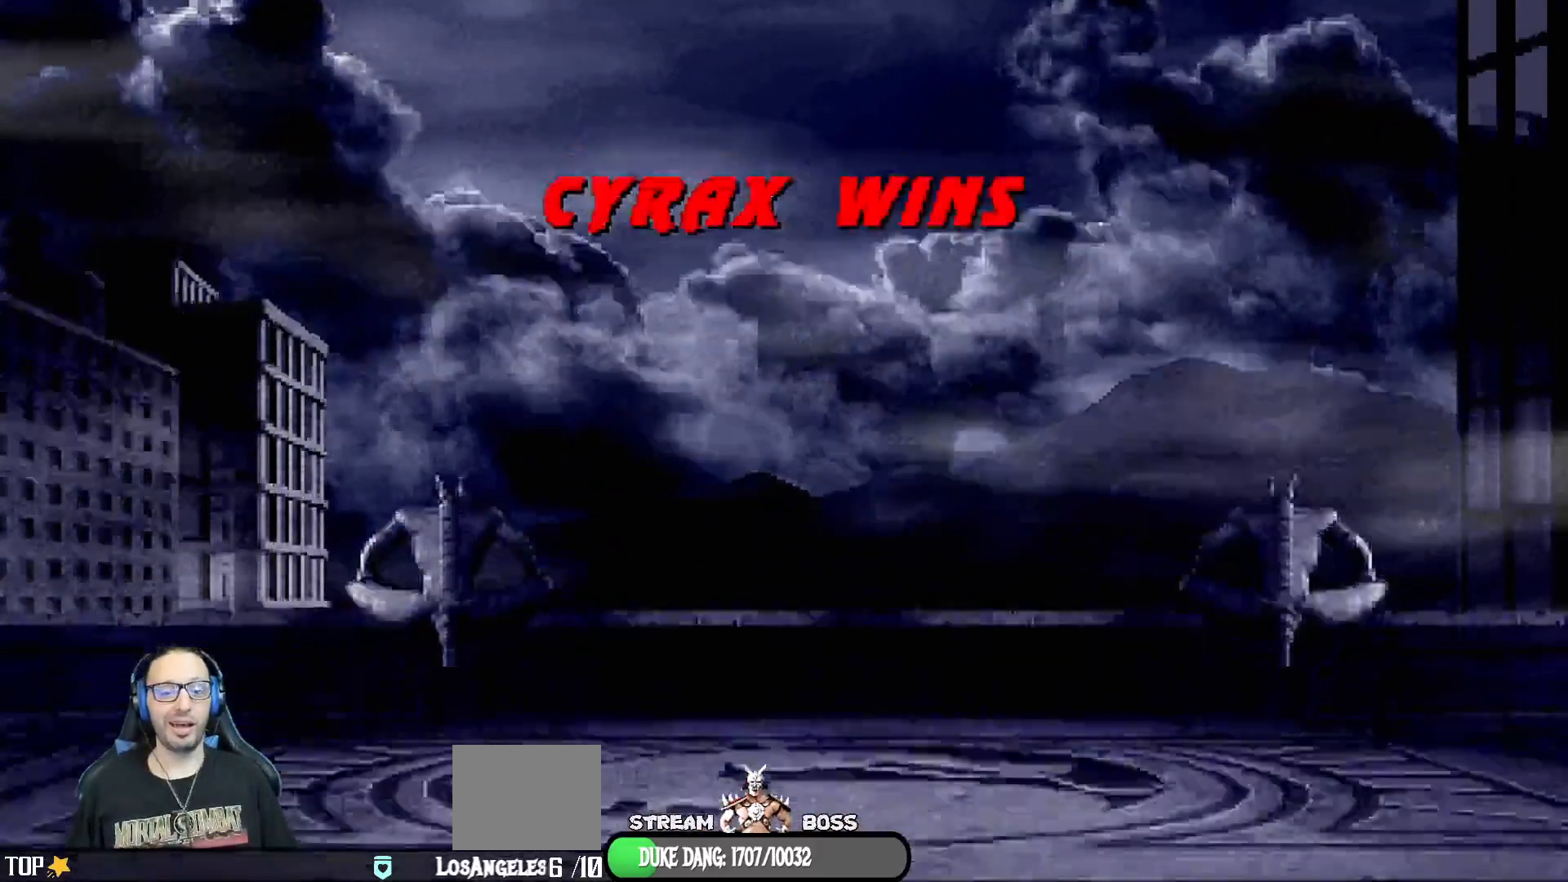
{"buttons": [], "left_stick": "center", "right_stick": "center", "events": [[133, "CROSS", "down"], [267, "CROSS", "up"]]}